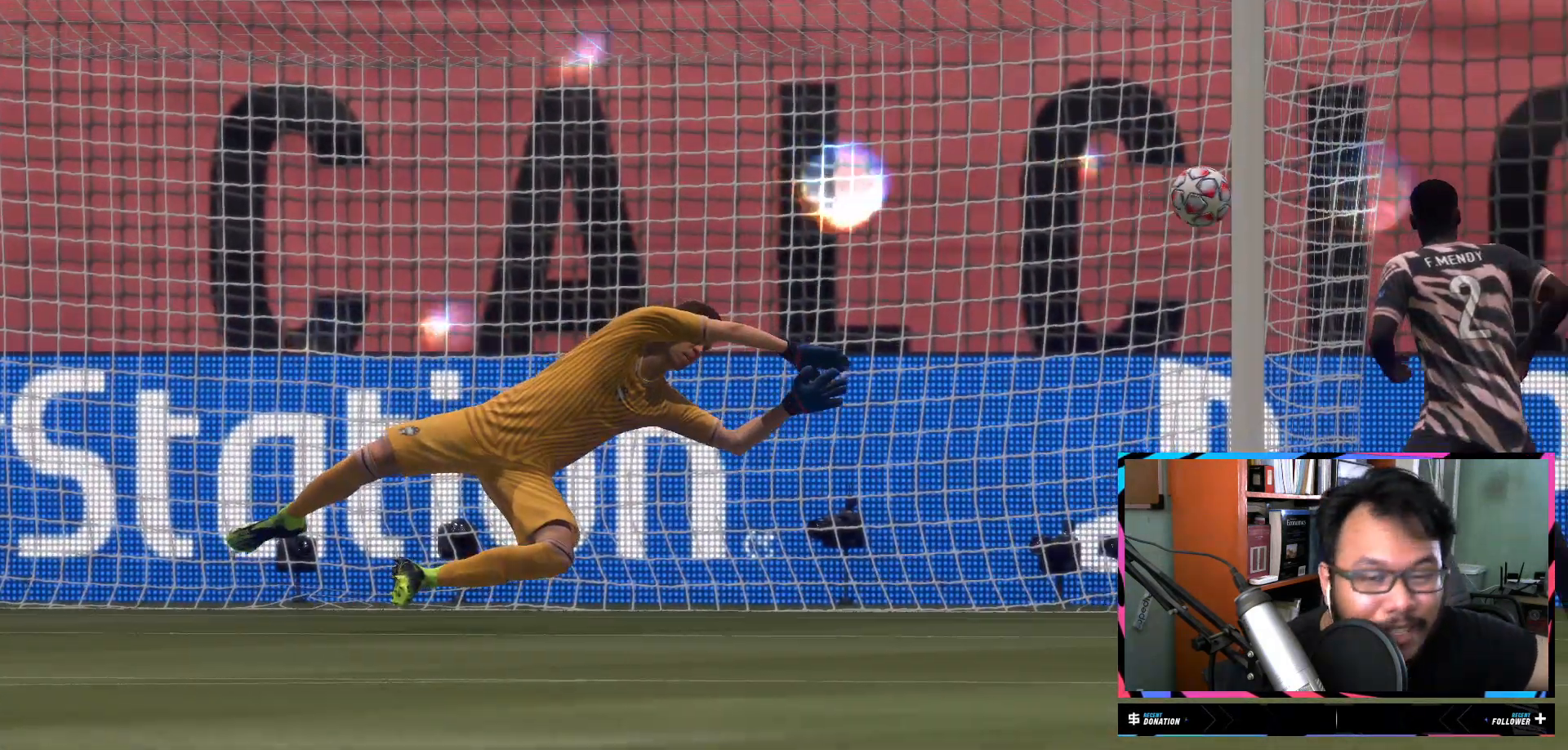
Gameplay with a controller (Xbox layout); each line is a JSON object with the inputs held at the frame after it. "events" lists button and stick changes between this image and that frame as [ms after this image, input, new state], when the widget could be followed in between. Not read: L3 R3.
{"buttons": [], "left_stick": "center", "right_stick": "center", "events": [[267, "A", "down"], [300, "A", "up"]]}
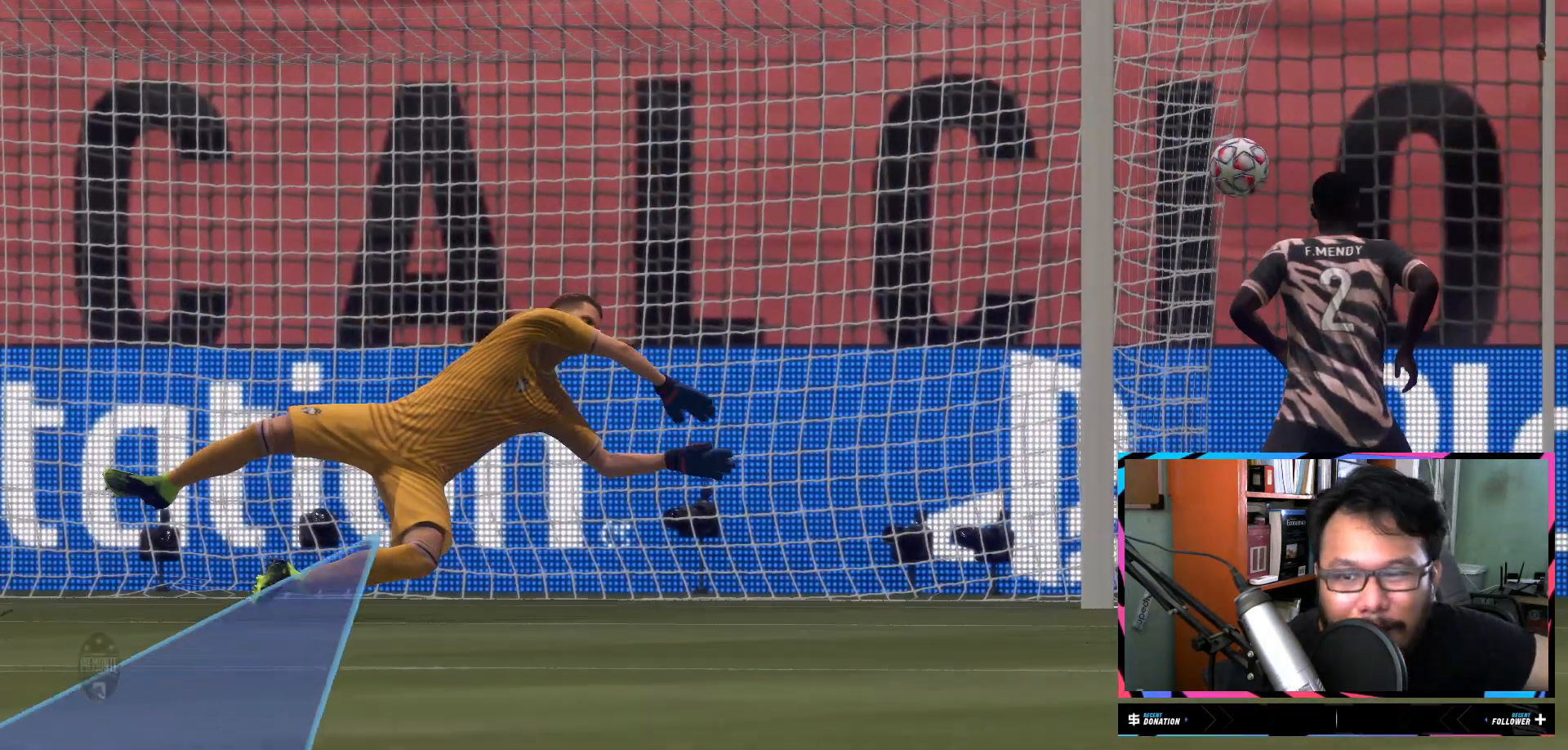
{"buttons": [], "left_stick": "center", "right_stick": "center", "events": []}
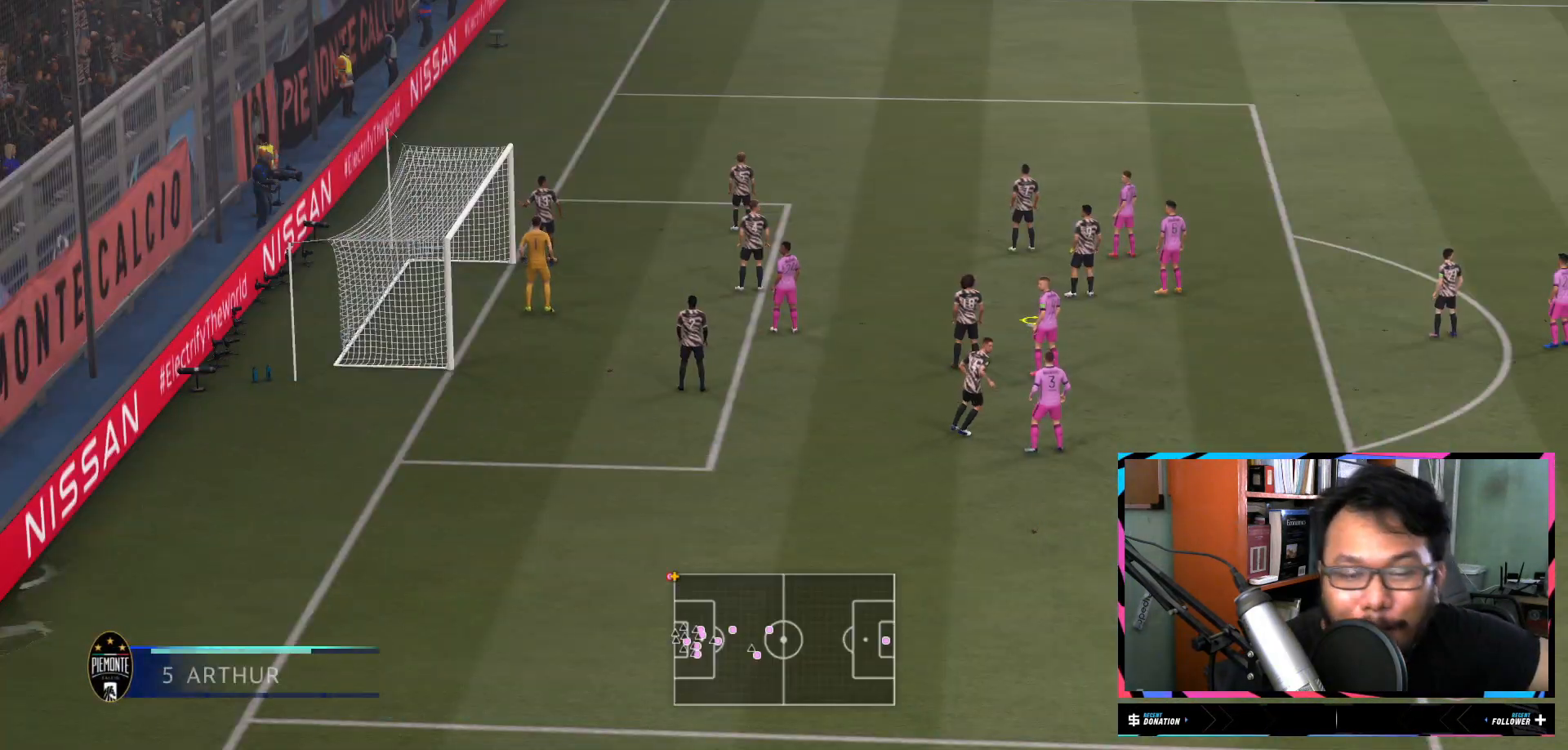
{"buttons": [], "left_stick": "center", "right_stick": "center", "events": []}
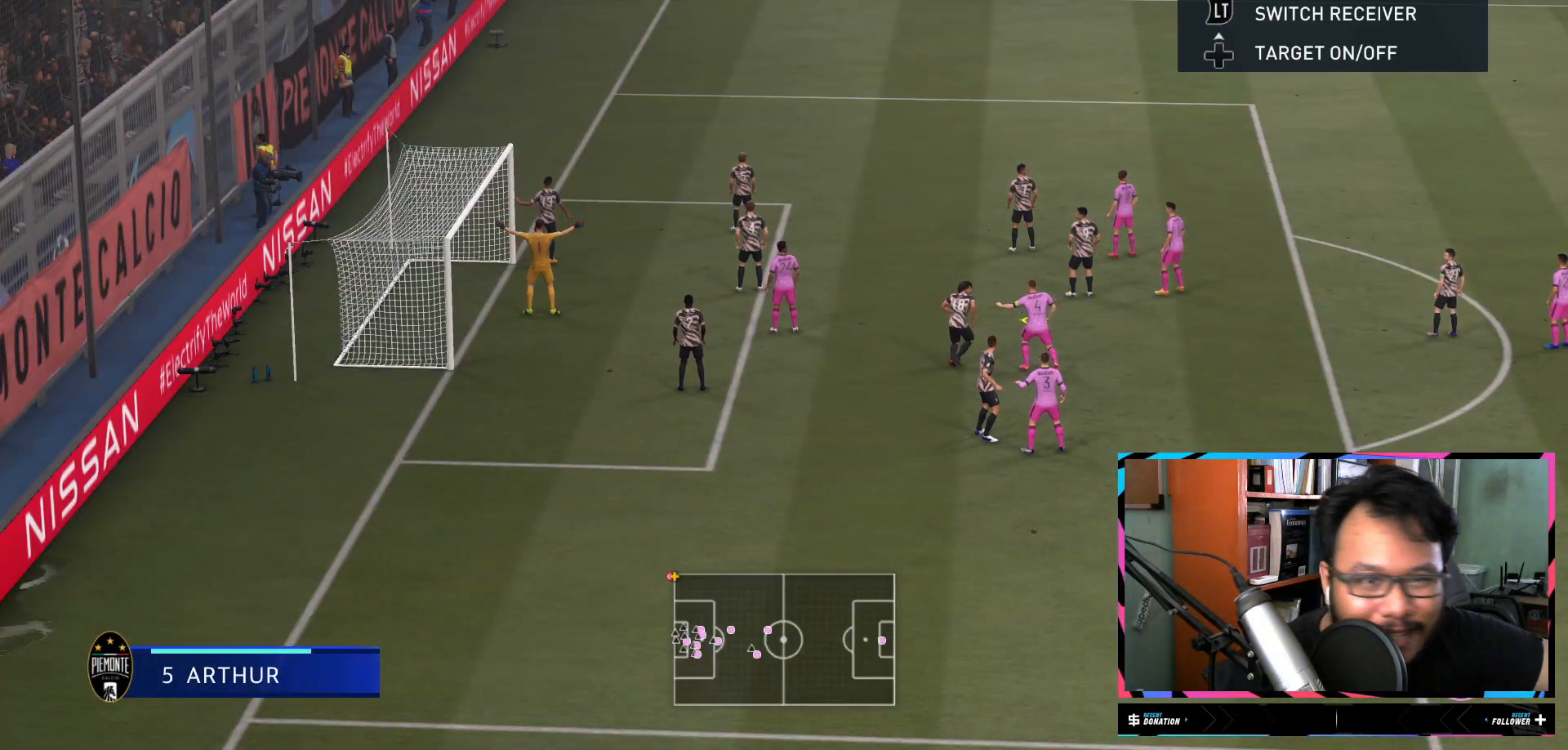
{"buttons": [], "left_stick": "center", "right_stick": "center", "events": []}
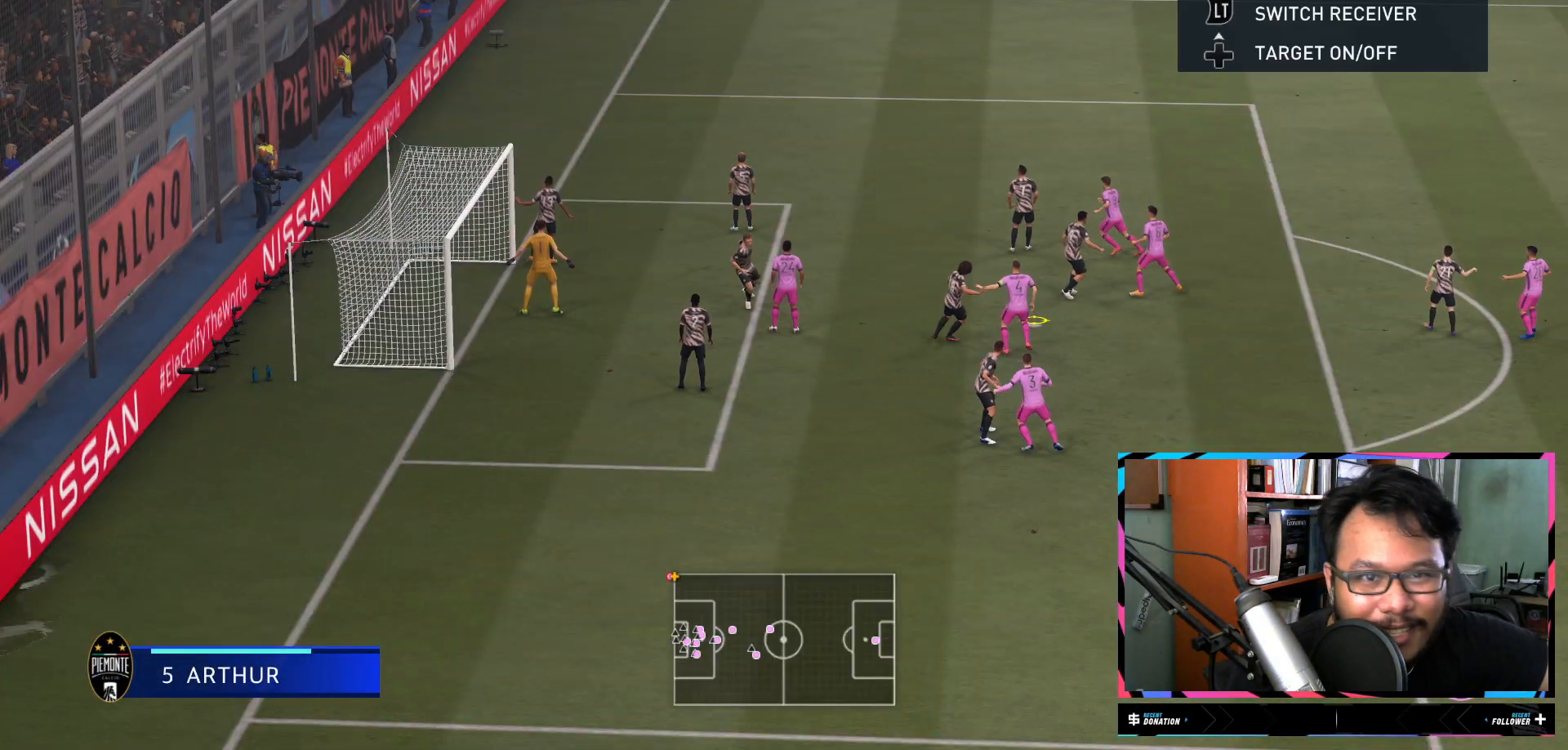
{"buttons": [], "left_stick": "up-left", "right_stick": "center", "events": [[317, "left_stick", "up-left"]]}
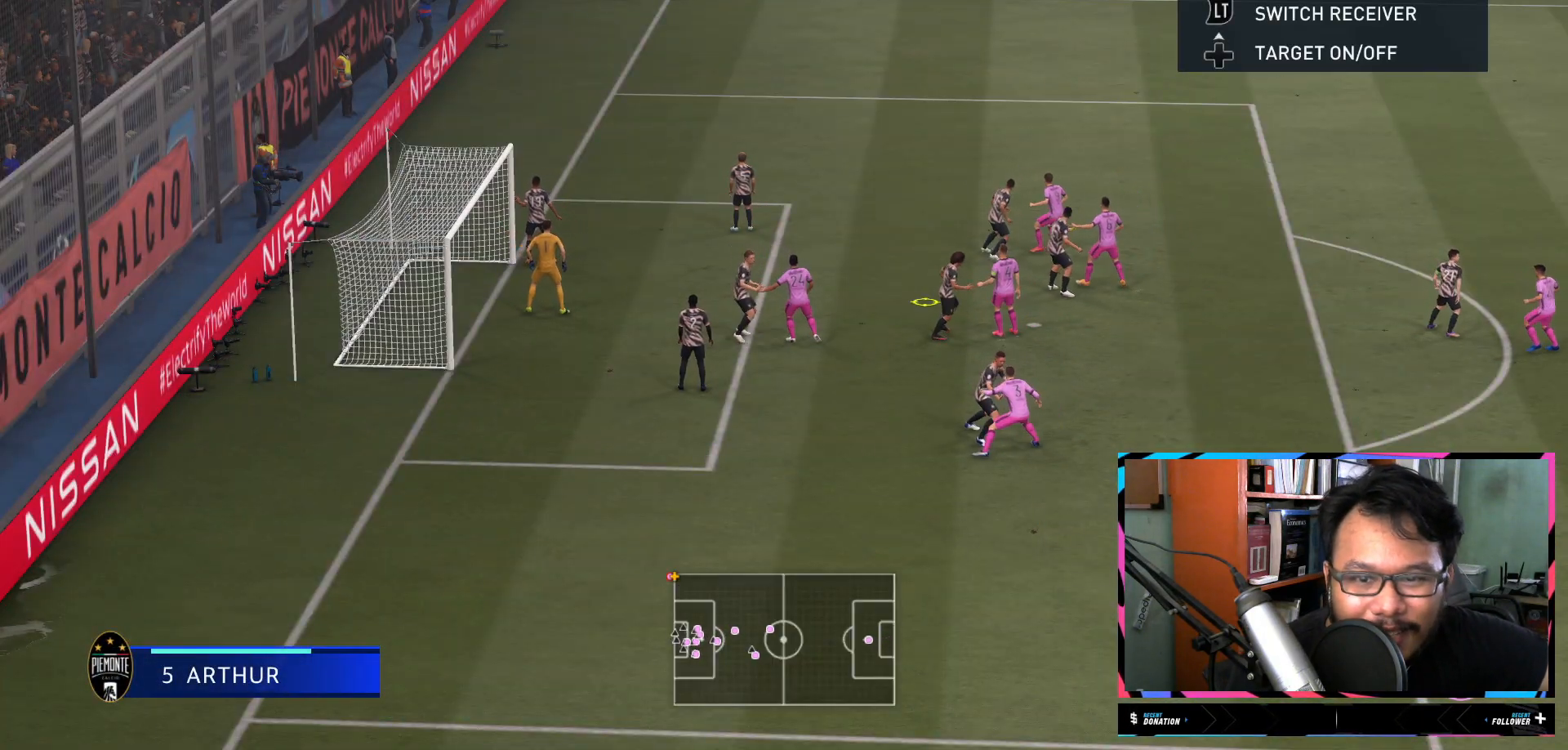
{"buttons": [], "left_stick": "up-left", "right_stick": "center", "events": []}
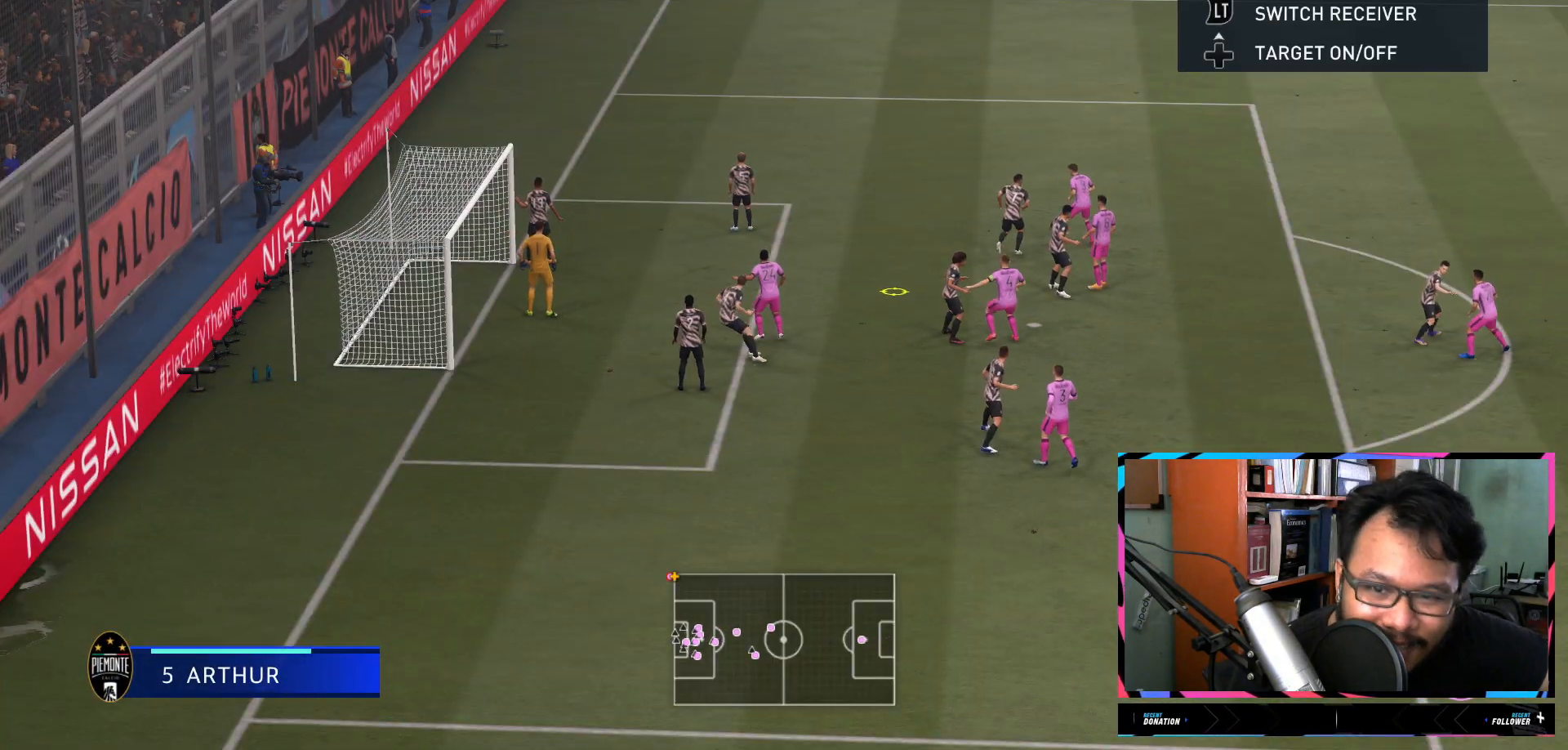
{"buttons": [], "left_stick": "up-left", "right_stick": "center", "events": []}
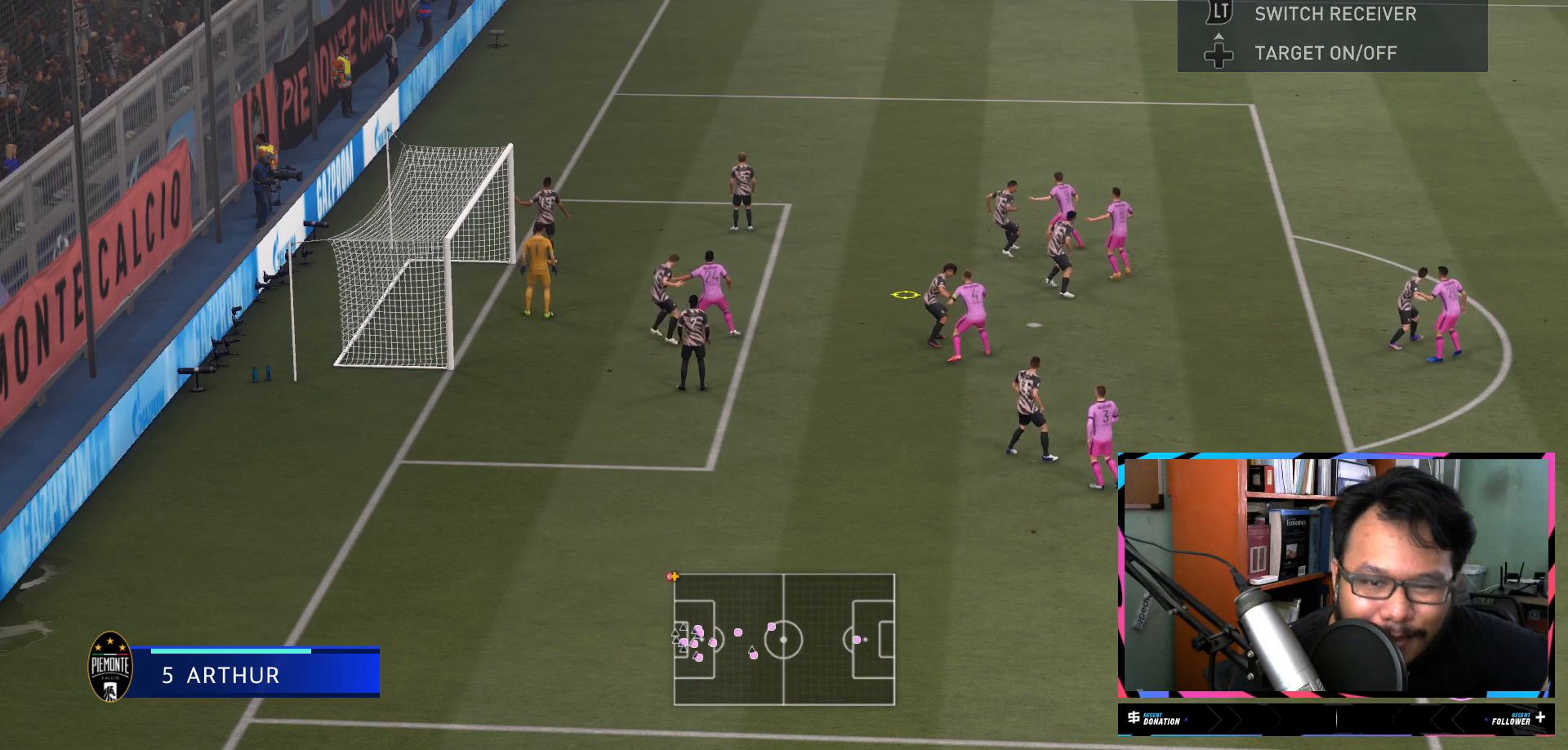
{"buttons": [], "left_stick": "up-left", "right_stick": "center", "events": []}
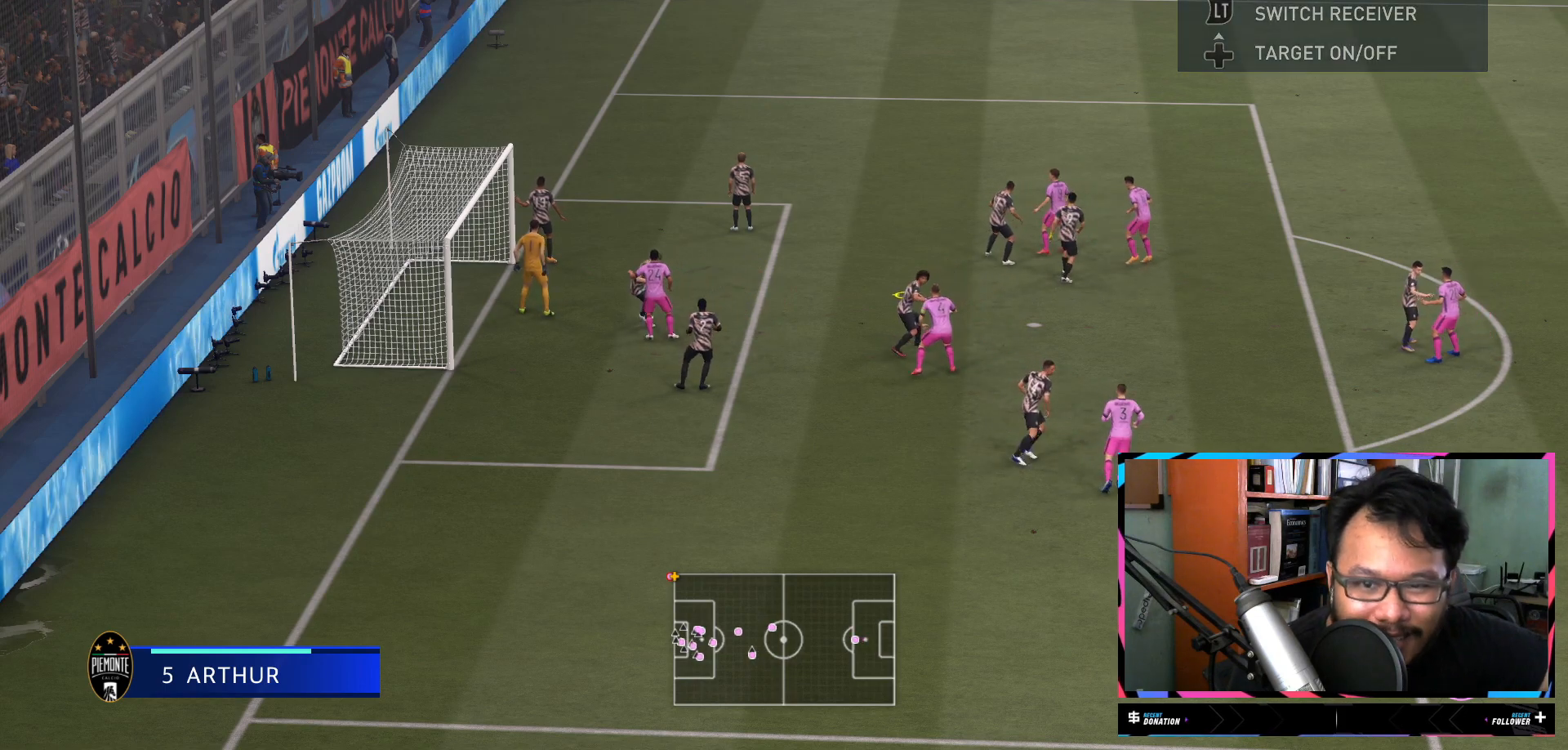
{"buttons": [], "left_stick": "up-left", "right_stick": "center", "events": []}
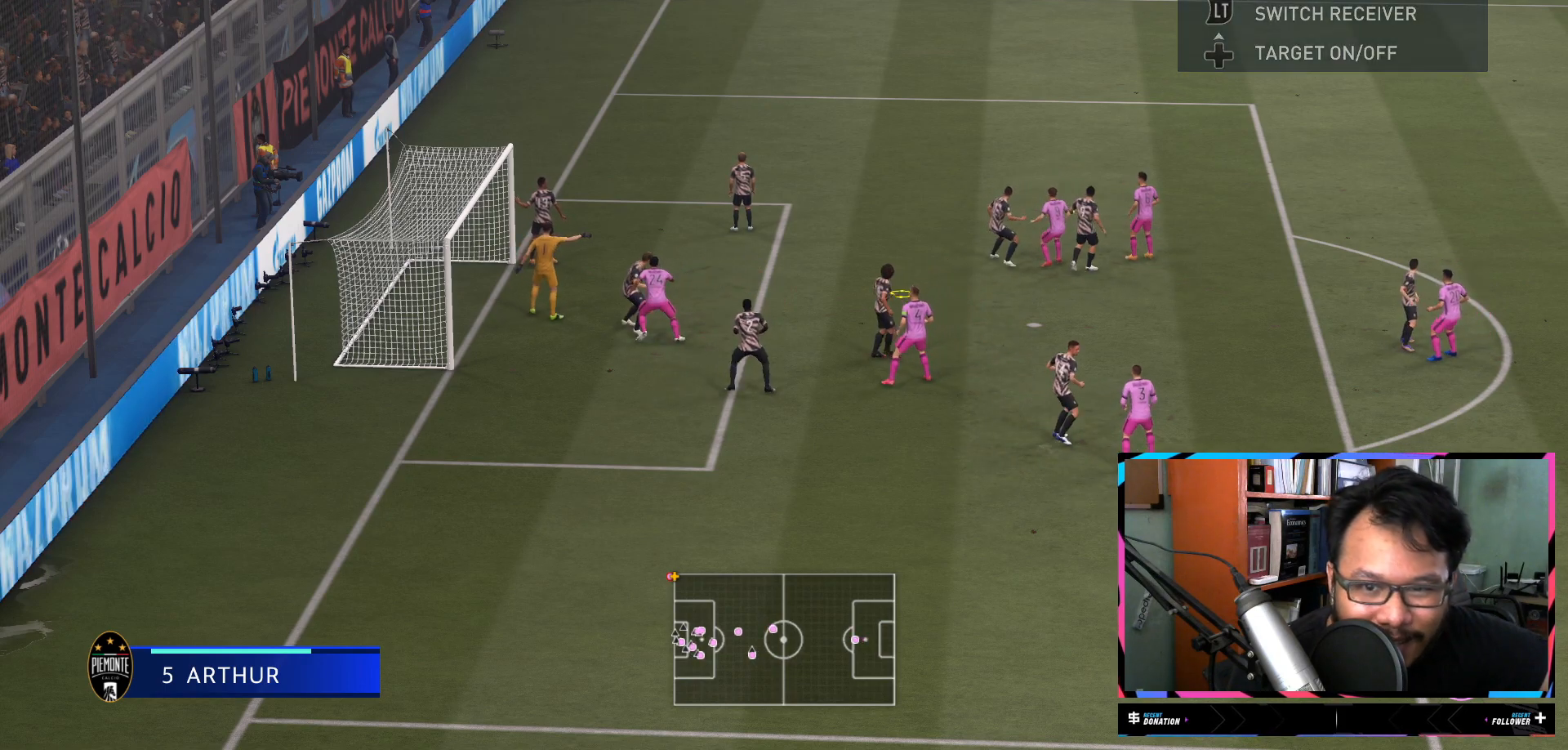
{"buttons": [], "left_stick": "up-left", "right_stick": "center", "events": []}
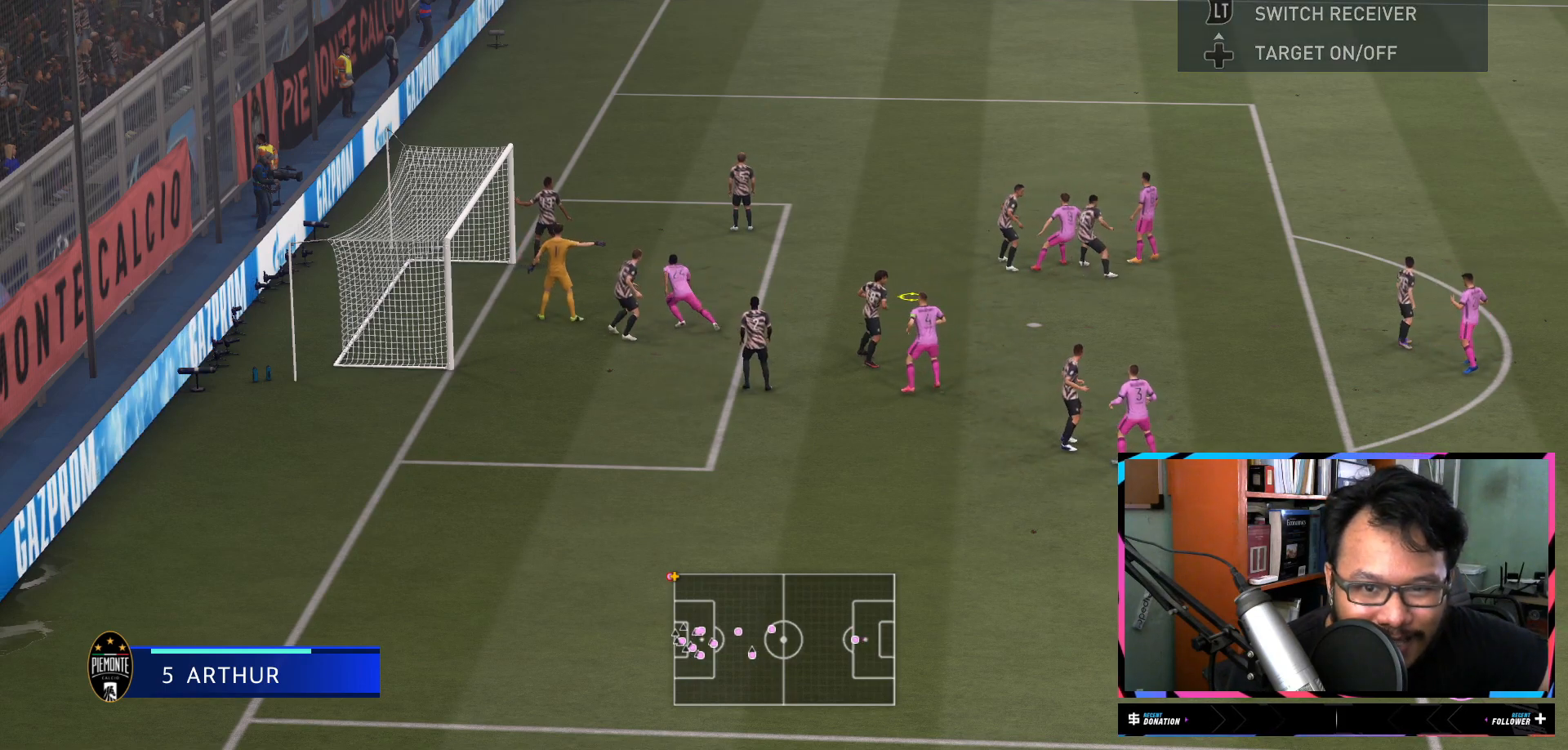
{"buttons": [], "left_stick": "up-left", "right_stick": "center", "events": []}
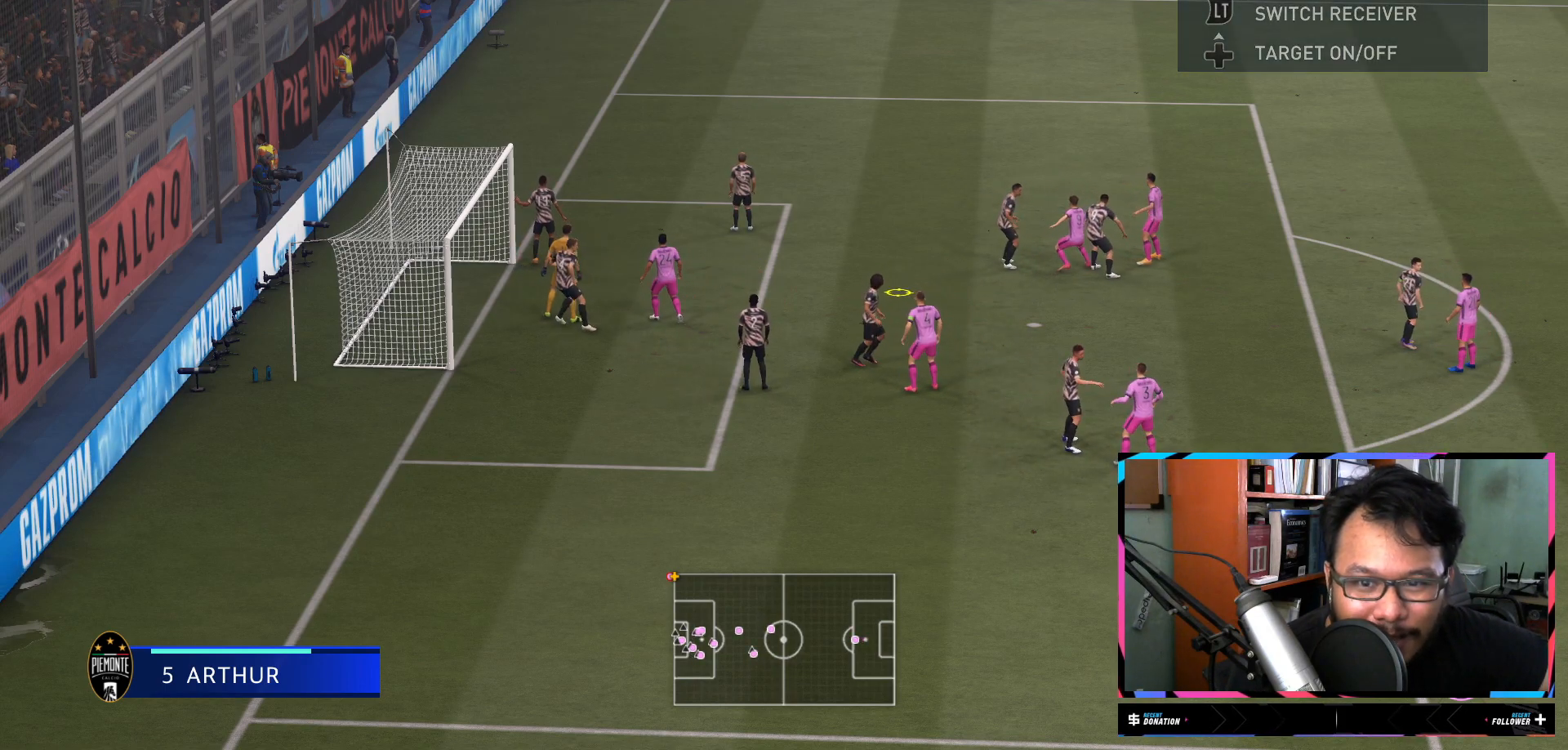
{"buttons": [], "left_stick": "up-left", "right_stick": "center", "events": []}
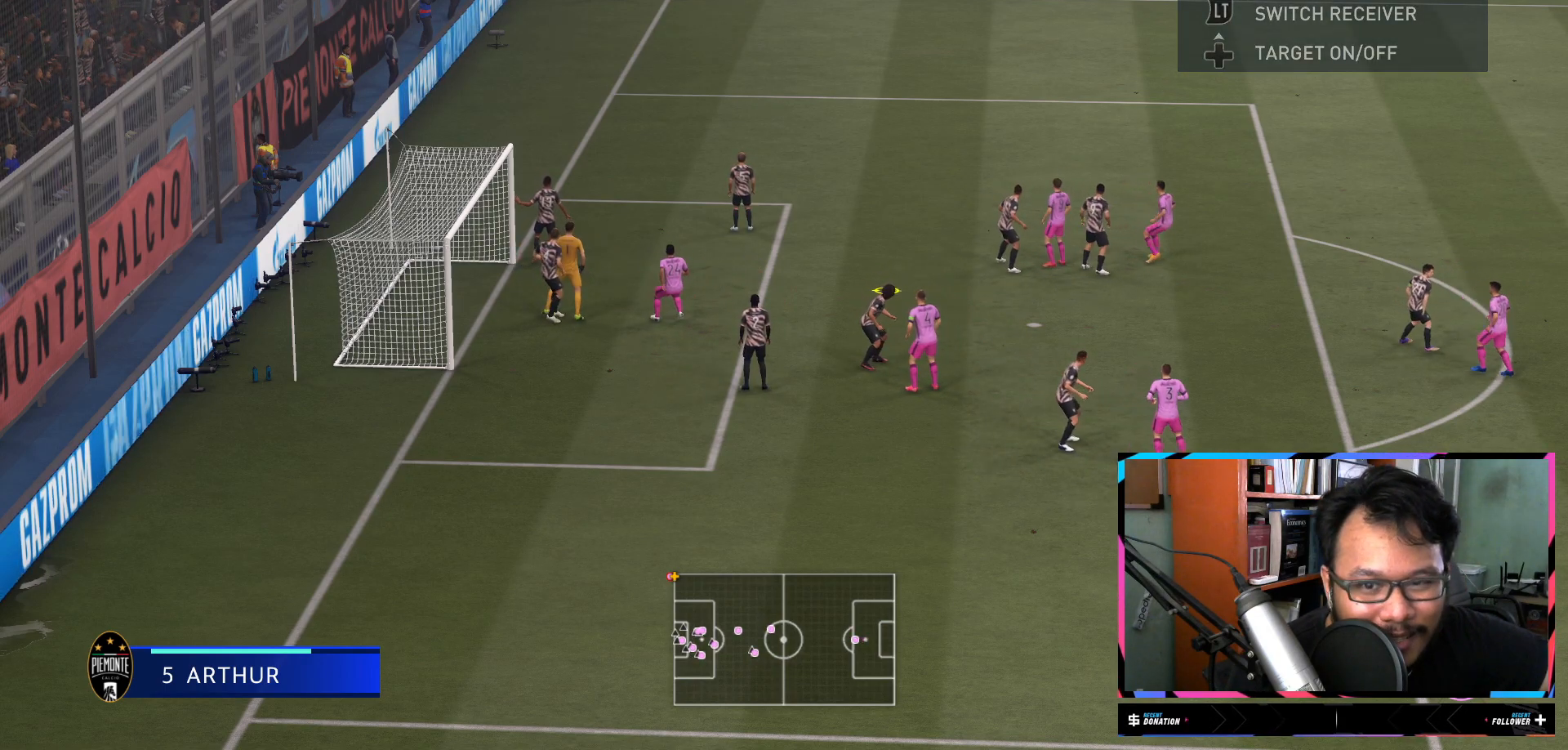
{"buttons": [], "left_stick": "up-left", "right_stick": "center", "events": []}
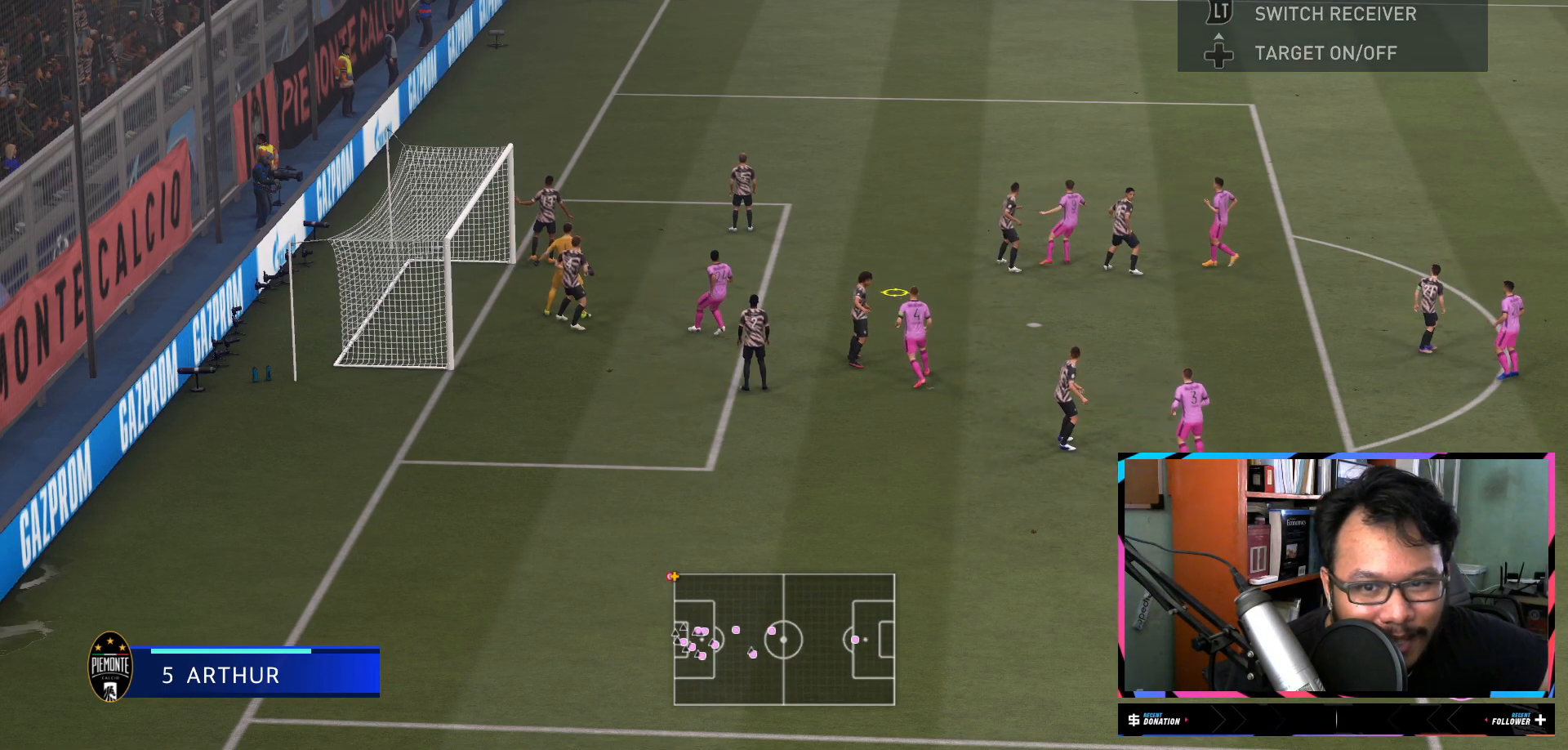
{"buttons": ["B"], "left_stick": "up-left", "right_stick": "center", "events": [[150, "B", "down"]]}
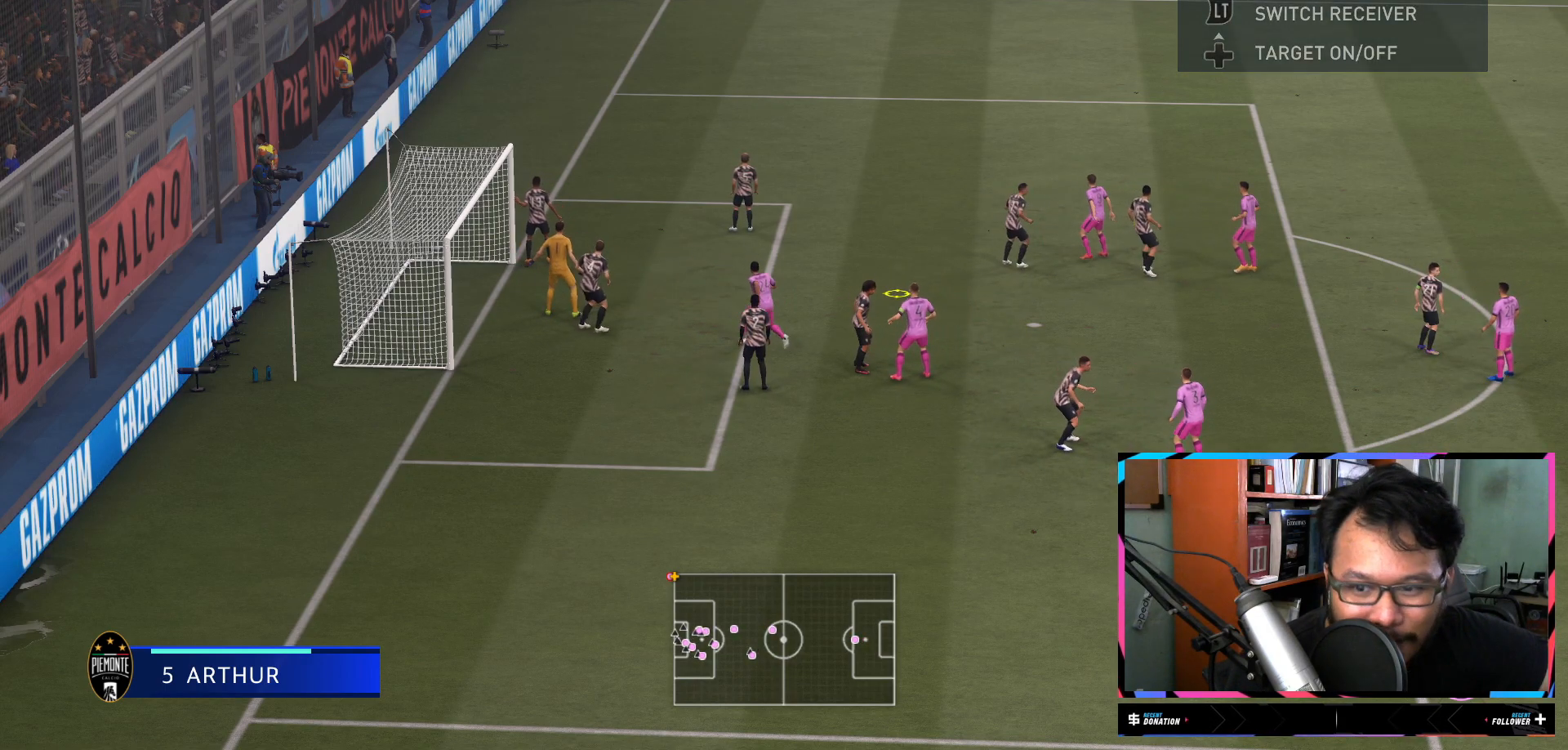
{"buttons": [], "left_stick": "up-left", "right_stick": "center", "events": [[250, "B", "up"]]}
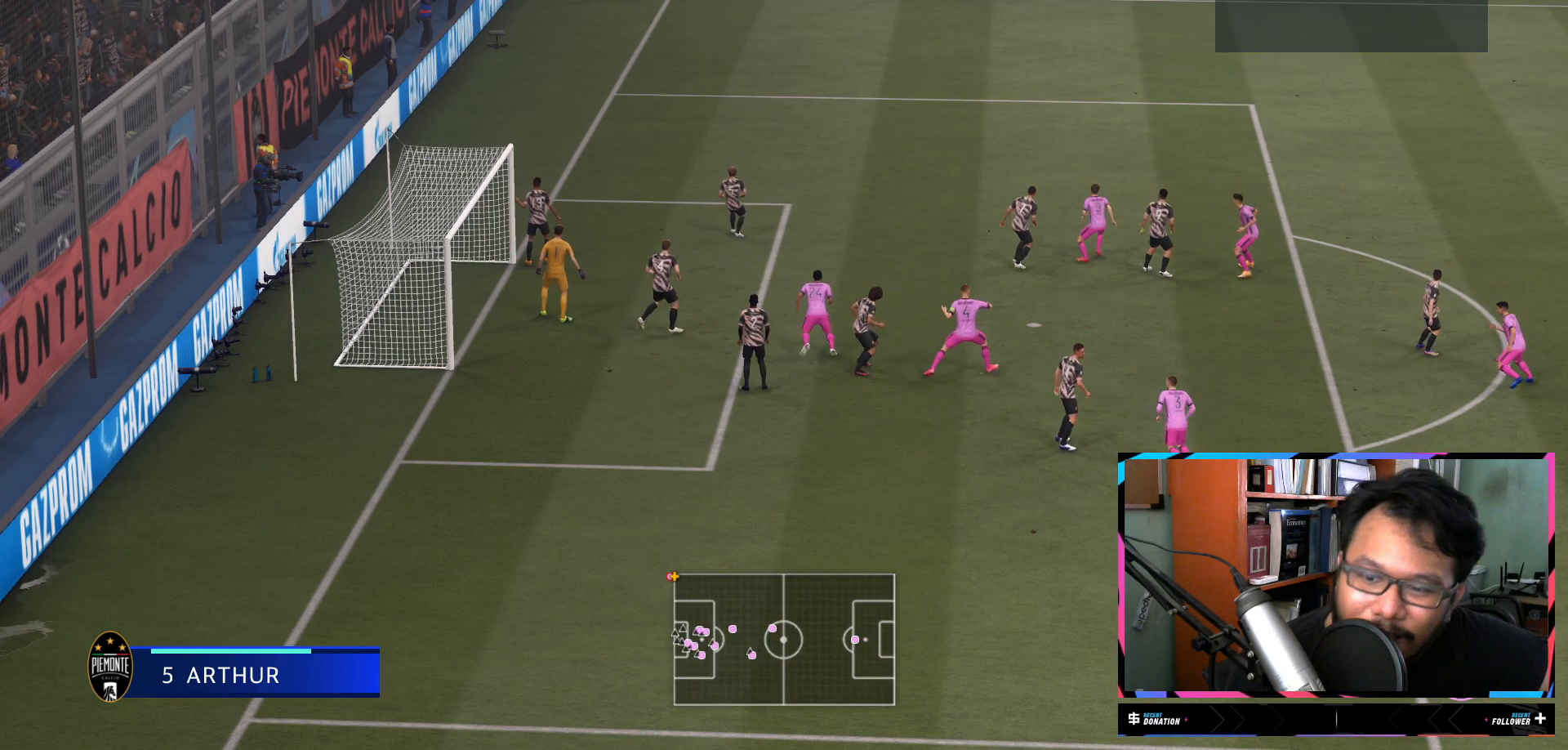
{"buttons": ["R2"], "left_stick": "up-right", "right_stick": "center", "events": [[300, "left_stick", "center"], [417, "R2", "down"], [501, "left_stick", "up-right"]]}
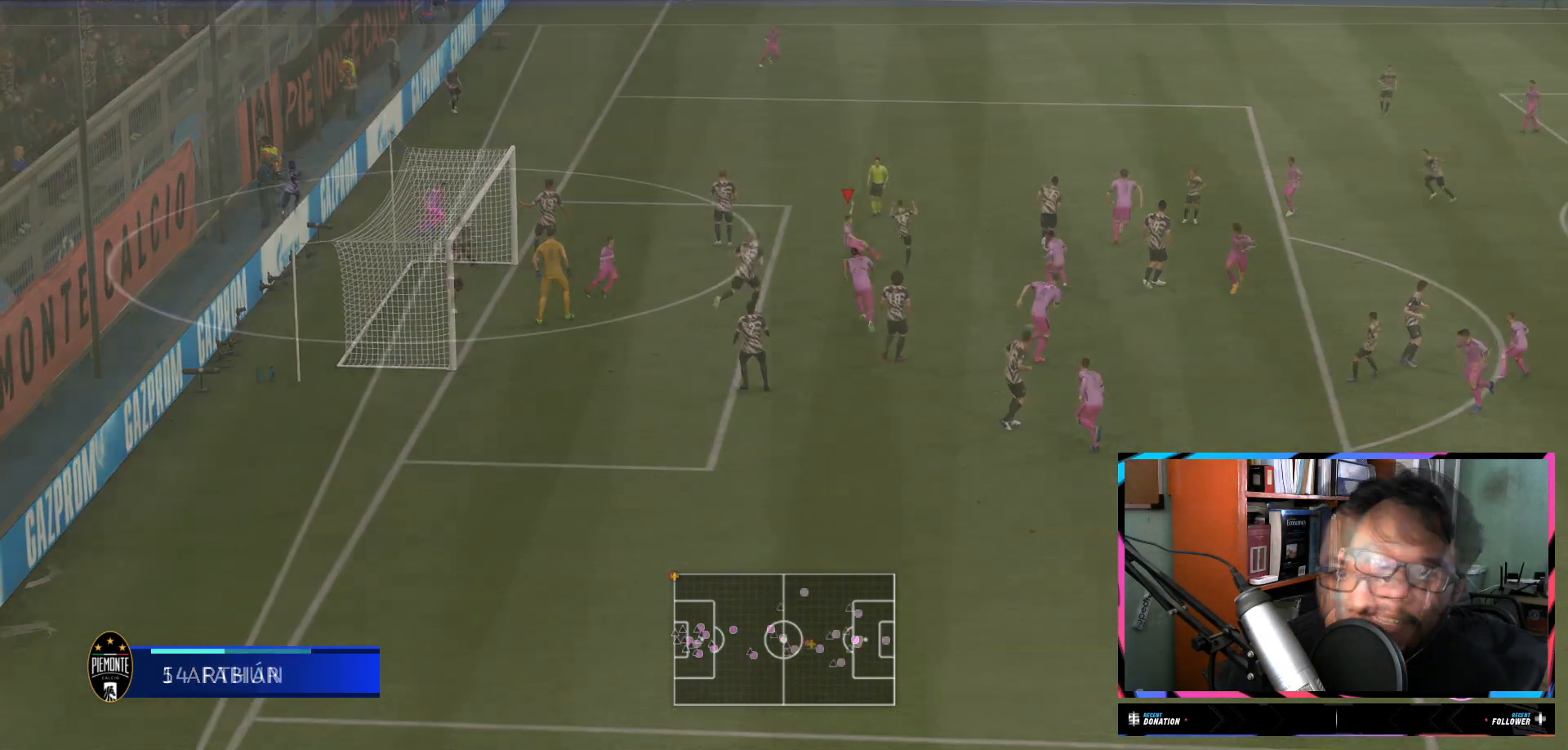
{"buttons": ["R2"], "left_stick": "up", "right_stick": "center", "events": [[133, "L1", "down"], [417, "L1", "up"], [450, "left_stick", "up"]]}
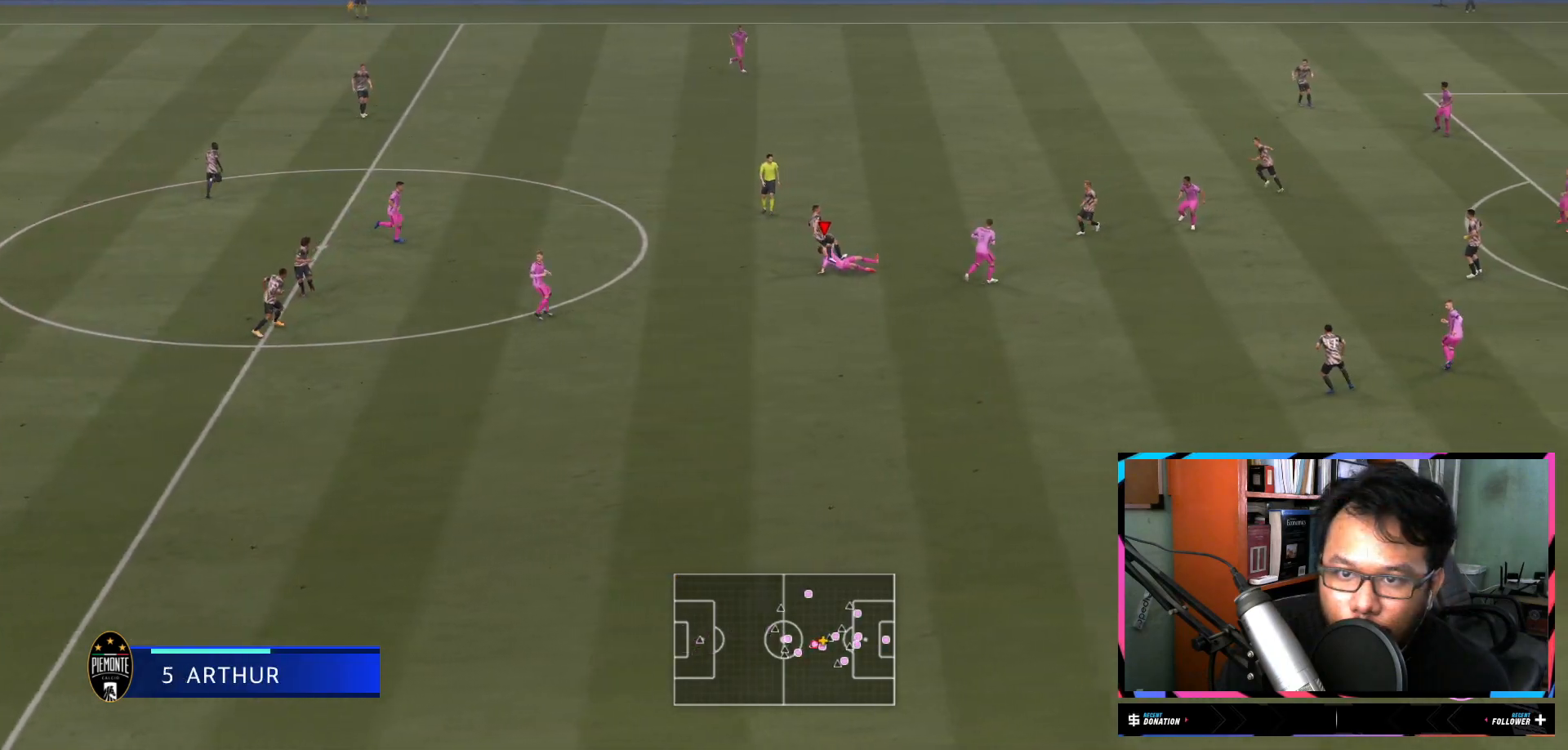
{"buttons": ["L1", "R2"], "left_stick": "left", "right_stick": "center", "events": [[100, "L2", "down"], [250, "left_stick", "left"], [300, "L2", "up"], [417, "L1", "down"]]}
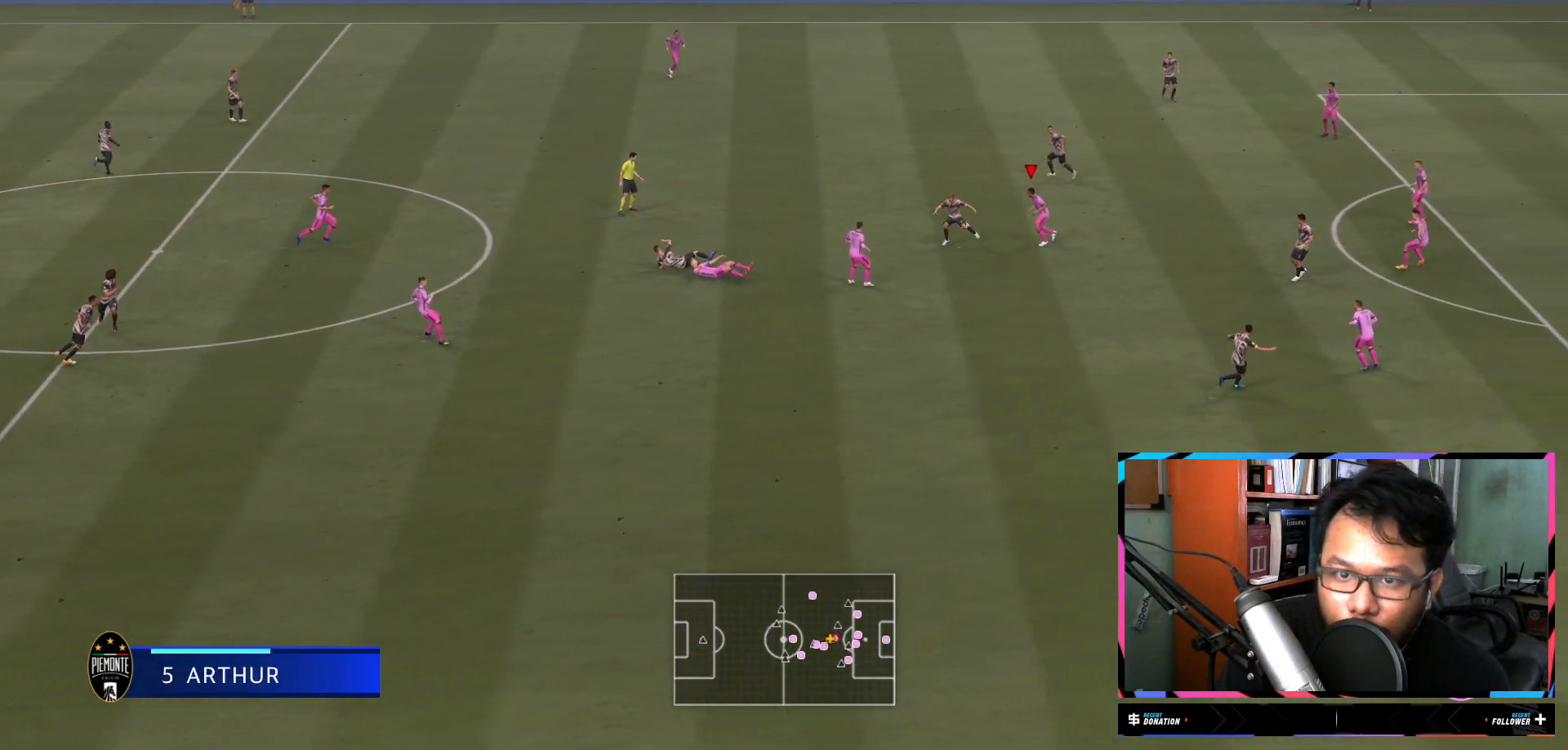
{"buttons": ["L1", "R2"], "left_stick": "up", "right_stick": "center", "events": [[217, "left_stick", "up-left"], [483, "left_stick", "up"]]}
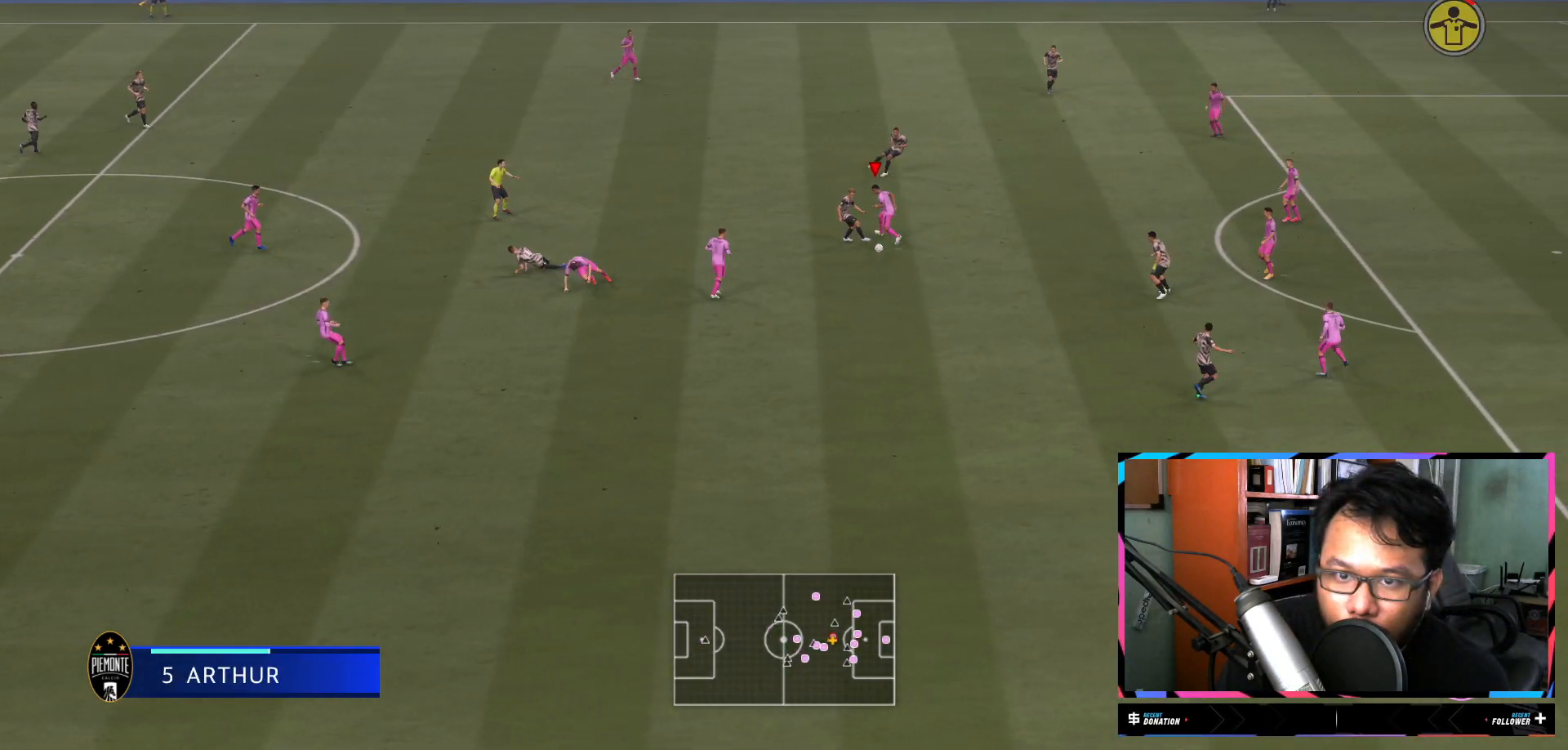
{"buttons": ["R2"], "left_stick": "right", "right_stick": "center", "events": [[384, "left_stick", "right"], [484, "L1", "up"]]}
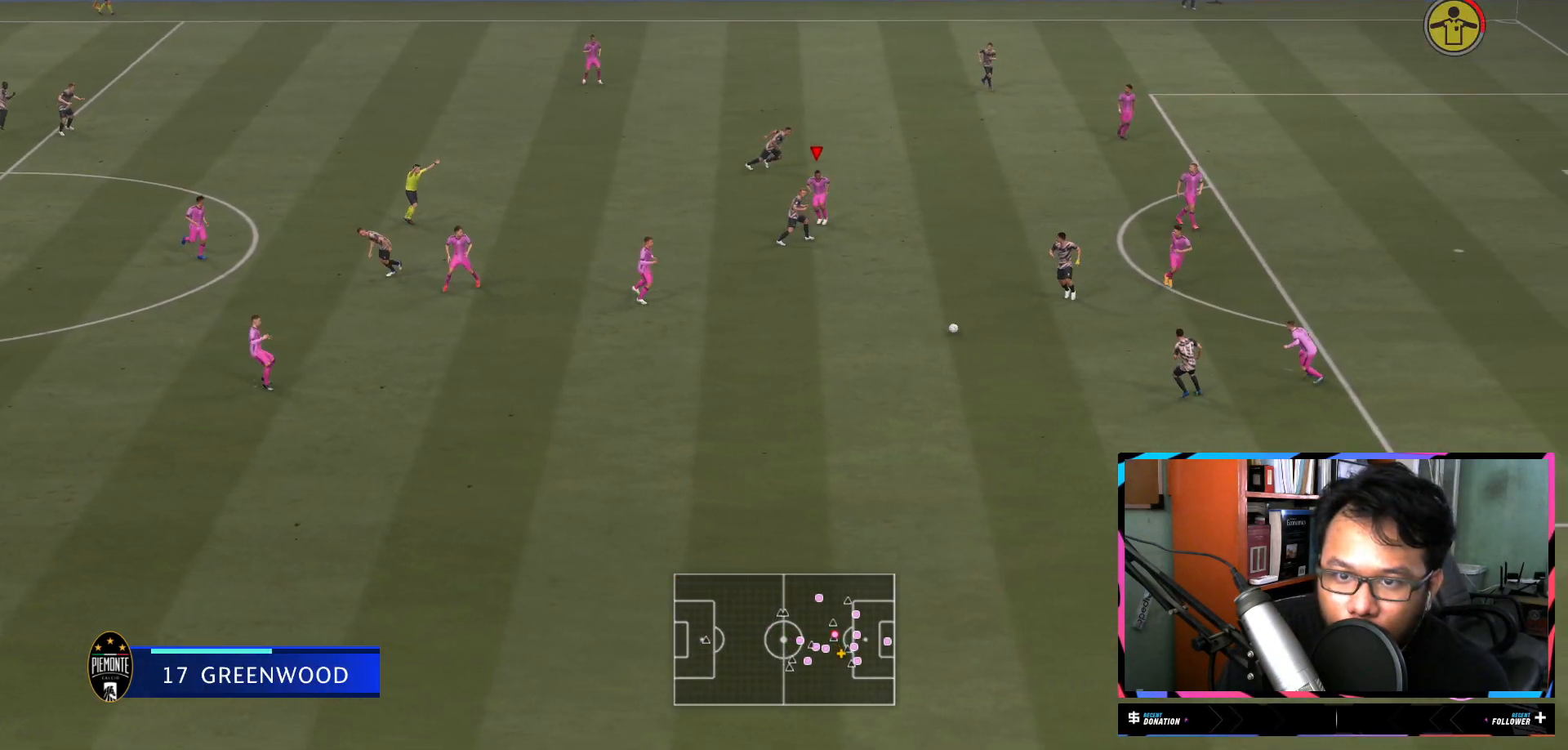
{"buttons": ["Y", "L1", "R2"], "left_stick": "left", "right_stick": "center", "events": [[50, "left_stick", "down"], [83, "R2", "up"], [116, "L2", "down"], [116, "left_stick", "down-left"], [267, "R2", "down"], [283, "L2", "up"], [317, "Y", "down"], [383, "L1", "down"], [483, "left_stick", "left"]]}
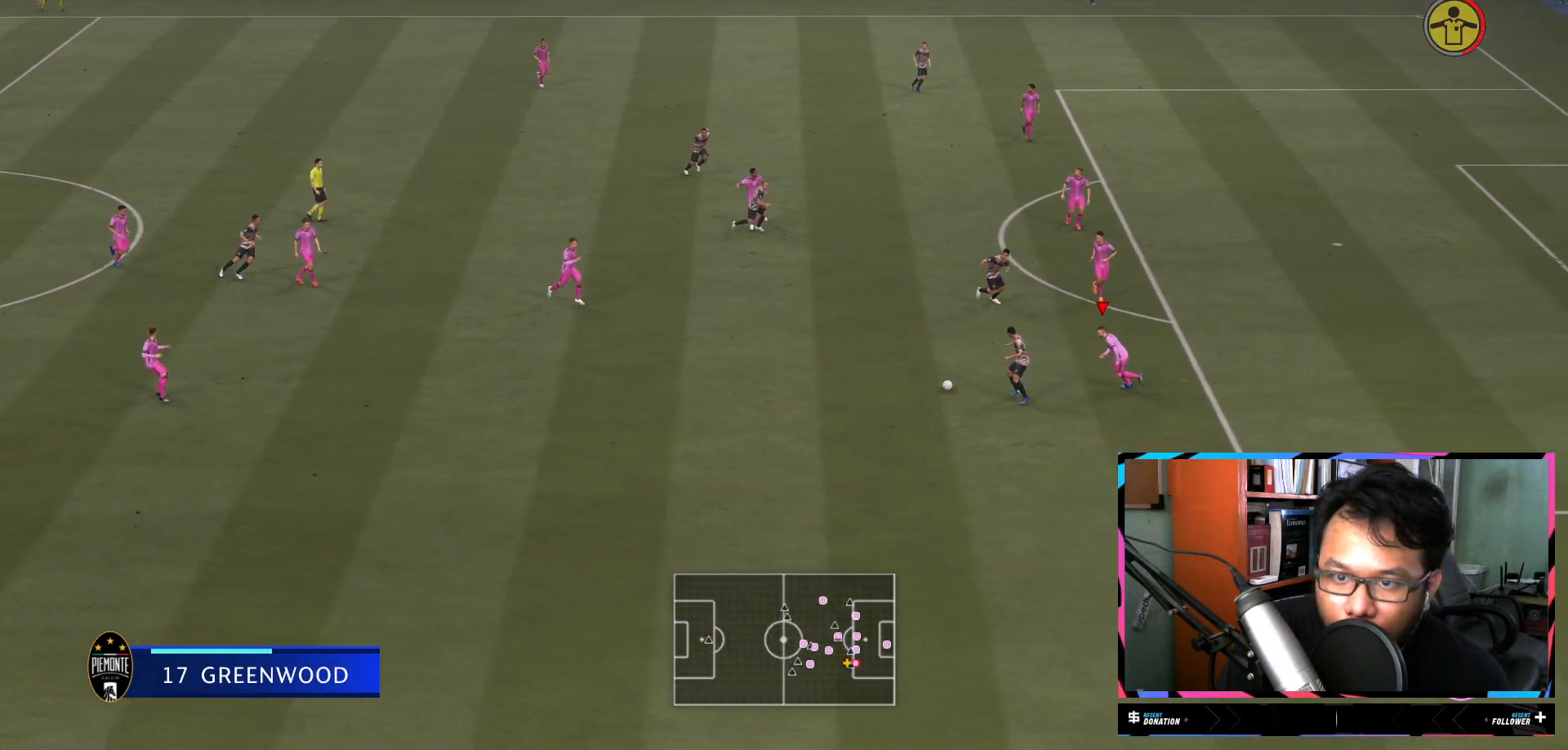
{"buttons": ["L1", "R2"], "left_stick": "up-left", "right_stick": "center", "events": [[50, "Y", "up"], [84, "left_stick", "up-left"]]}
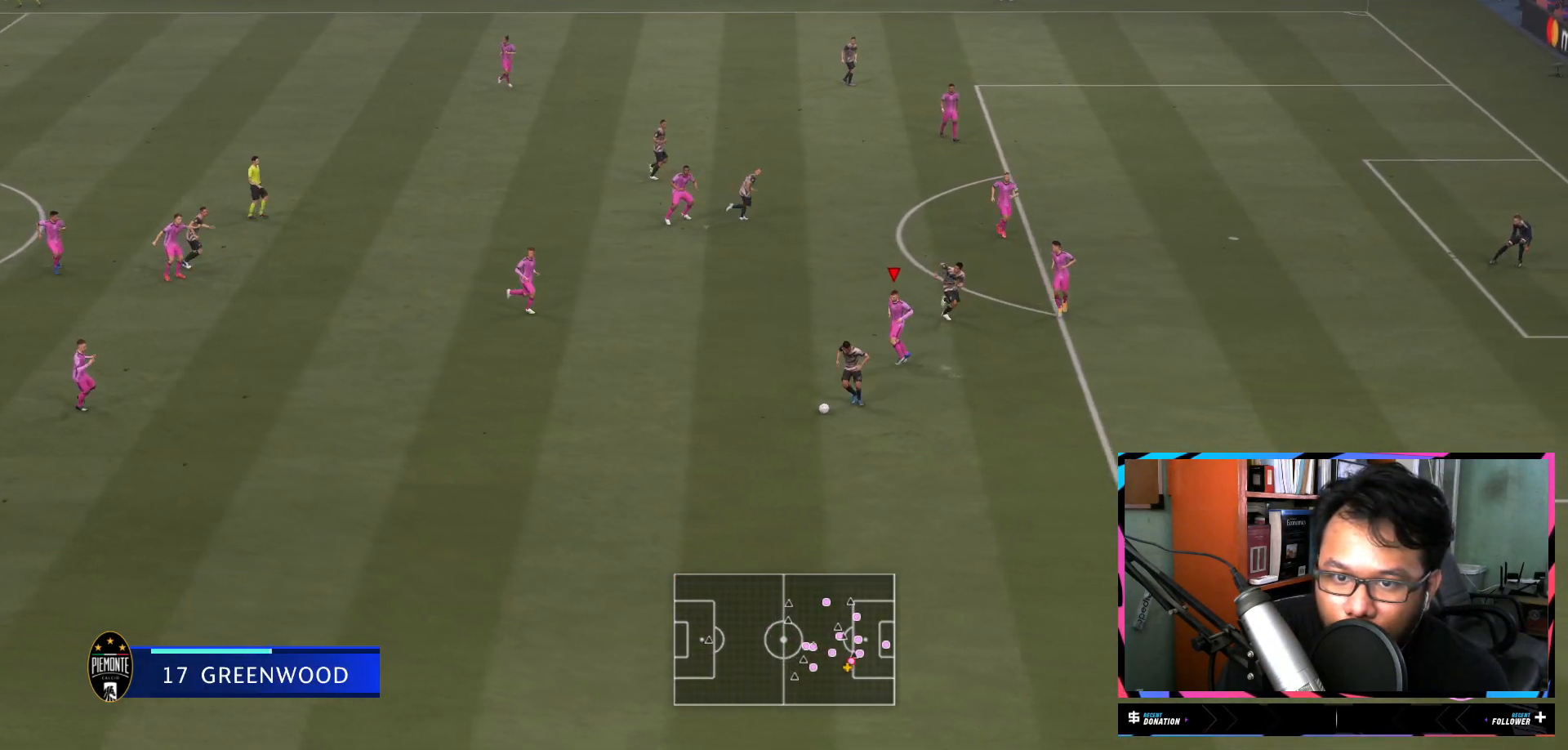
{"buttons": ["Y", "L1", "R2"], "left_stick": "down-right", "right_stick": "center", "events": [[16, "left_stick", "left"], [250, "left_stick", "down"], [283, "Y", "down"], [383, "left_stick", "down-right"]]}
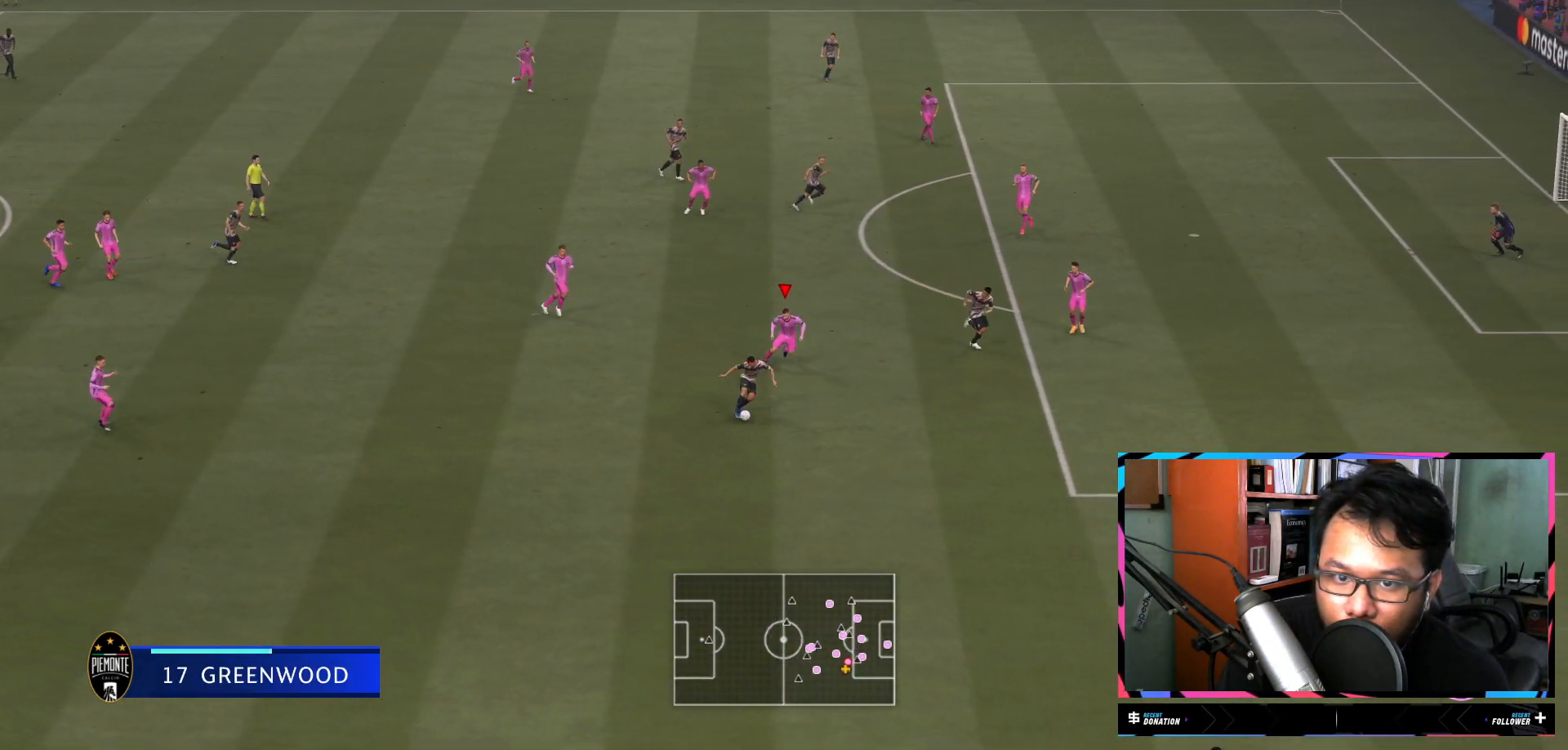
{"buttons": ["R2"], "left_stick": "down-right", "right_stick": "center", "events": [[84, "Y", "up"], [417, "L1", "up"]]}
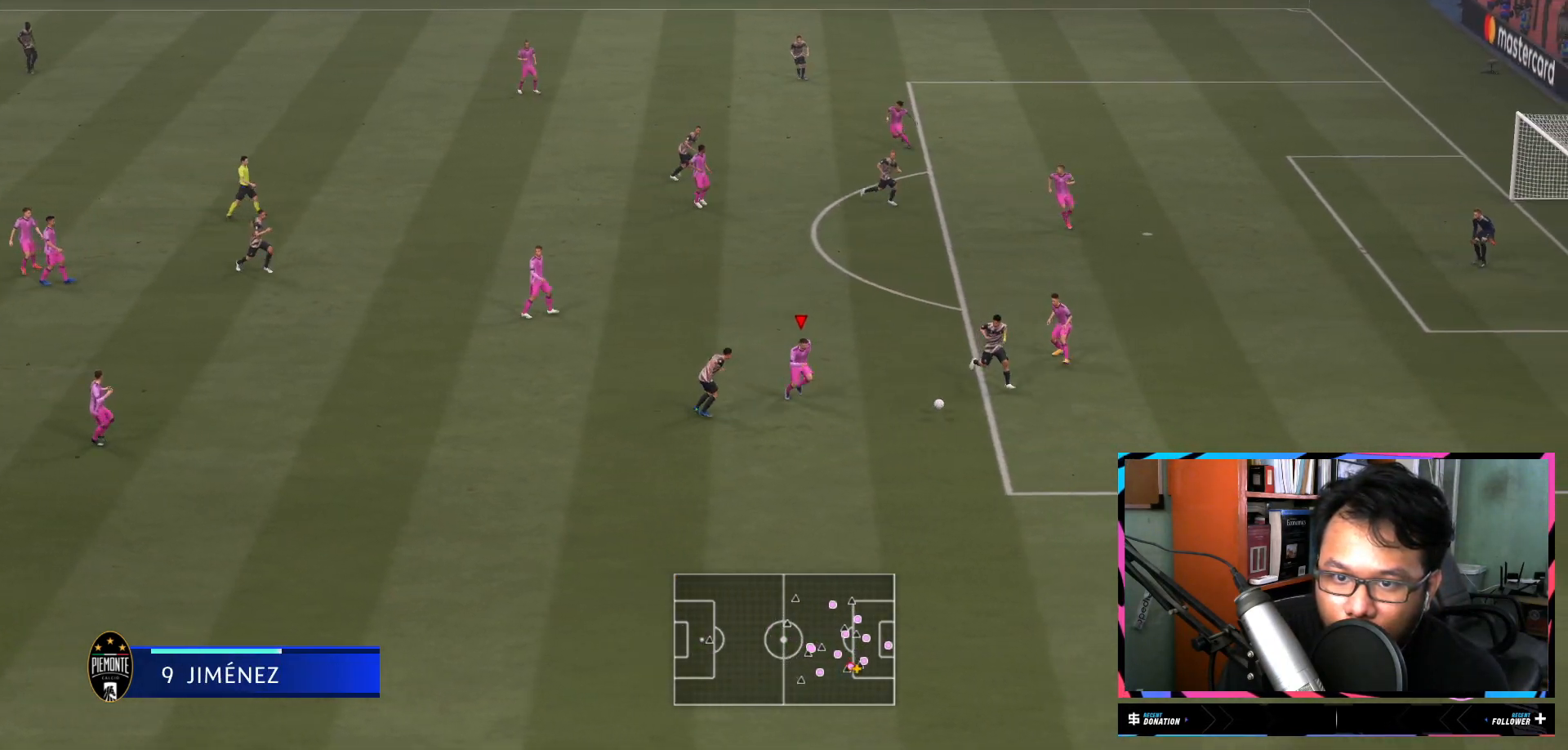
{"buttons": ["L1", "R2"], "left_stick": "down", "right_stick": "center", "events": [[33, "L2", "down"], [50, "left_stick", "down"], [200, "L2", "up"], [283, "L1", "down"]]}
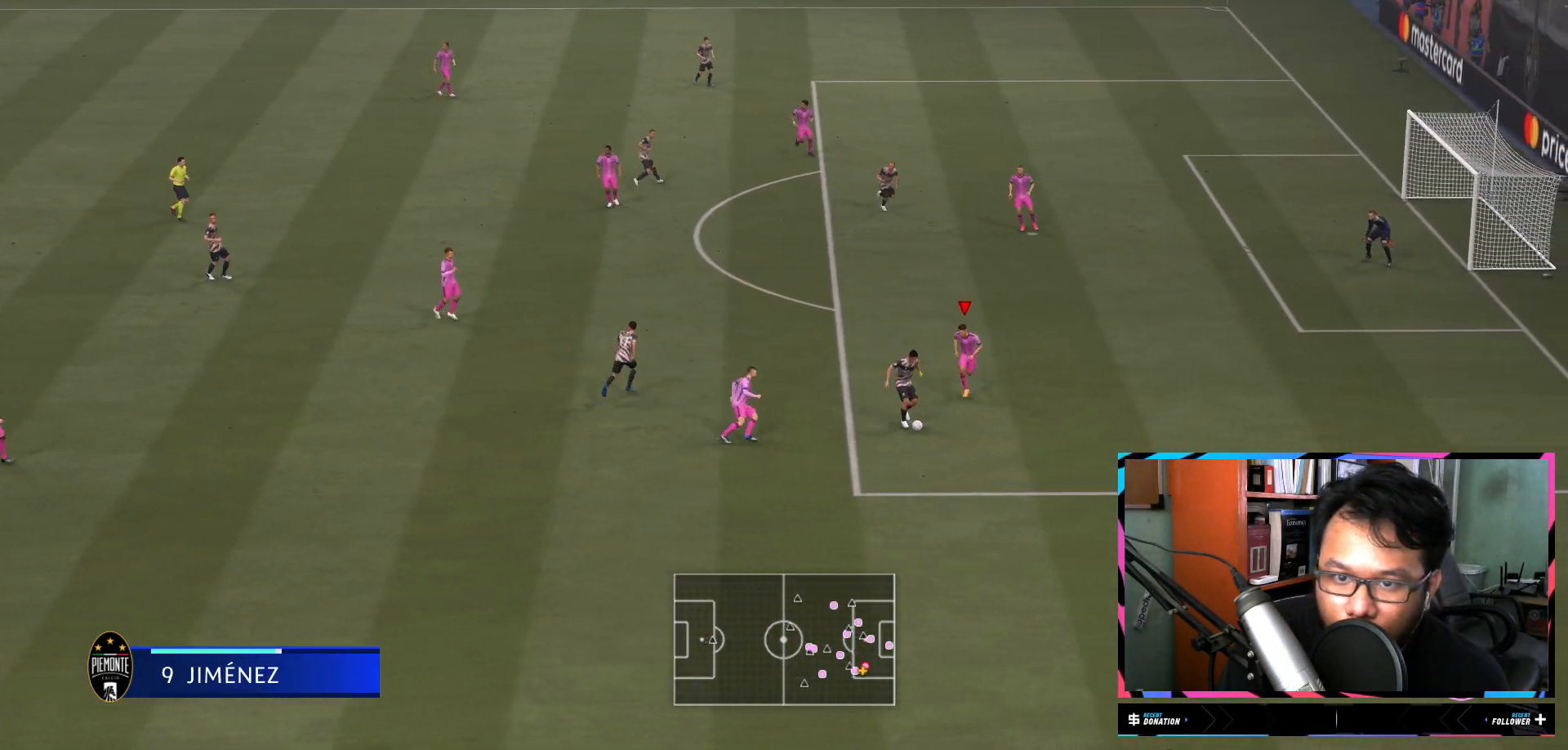
{"buttons": ["X", "L1", "R2"], "left_stick": "down", "right_stick": "center", "events": [[467, "X", "down"]]}
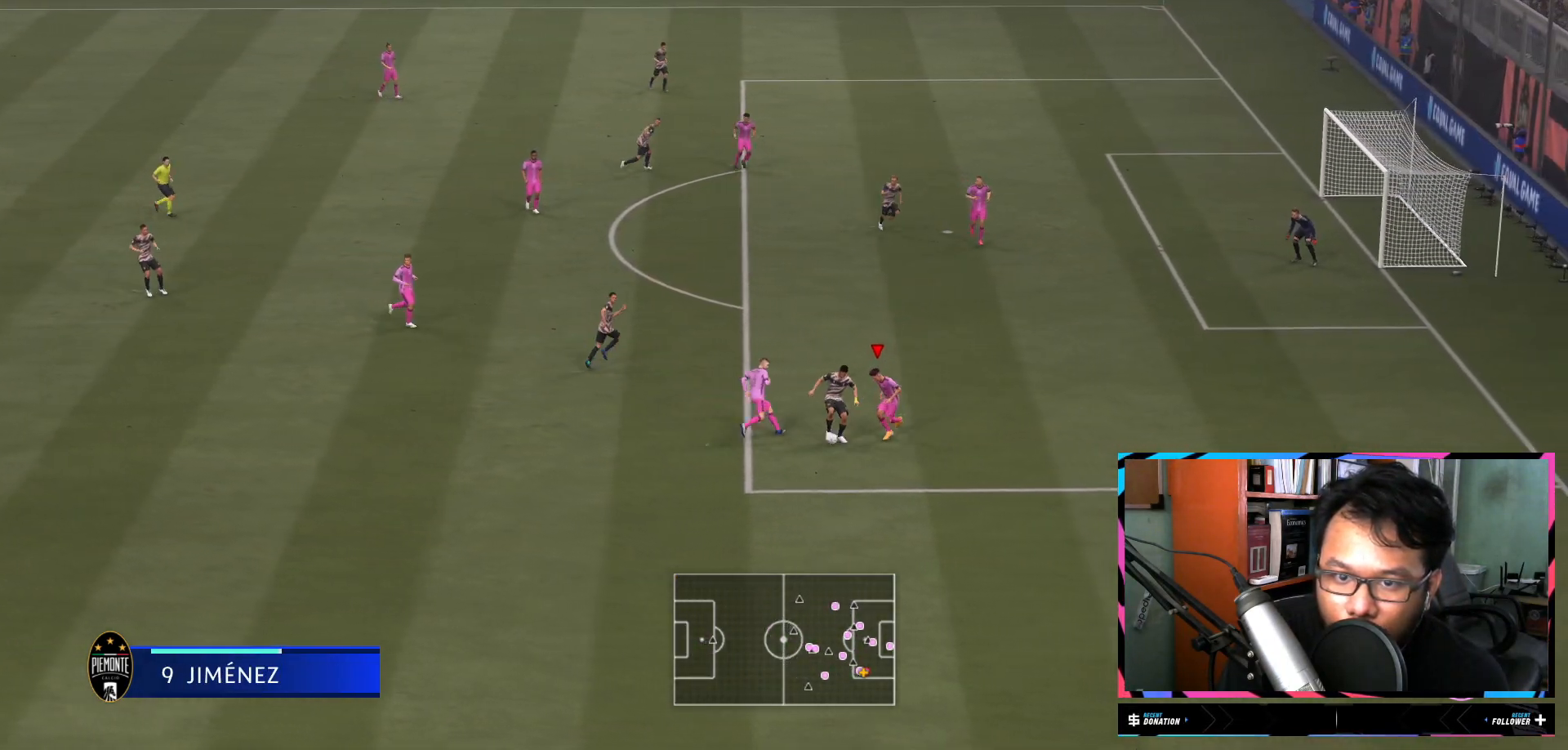
{"buttons": ["L1", "R2"], "left_stick": "up-left", "right_stick": "center", "events": [[66, "left_stick", "left"], [133, "X", "up"], [200, "left_stick", "up-left"]]}
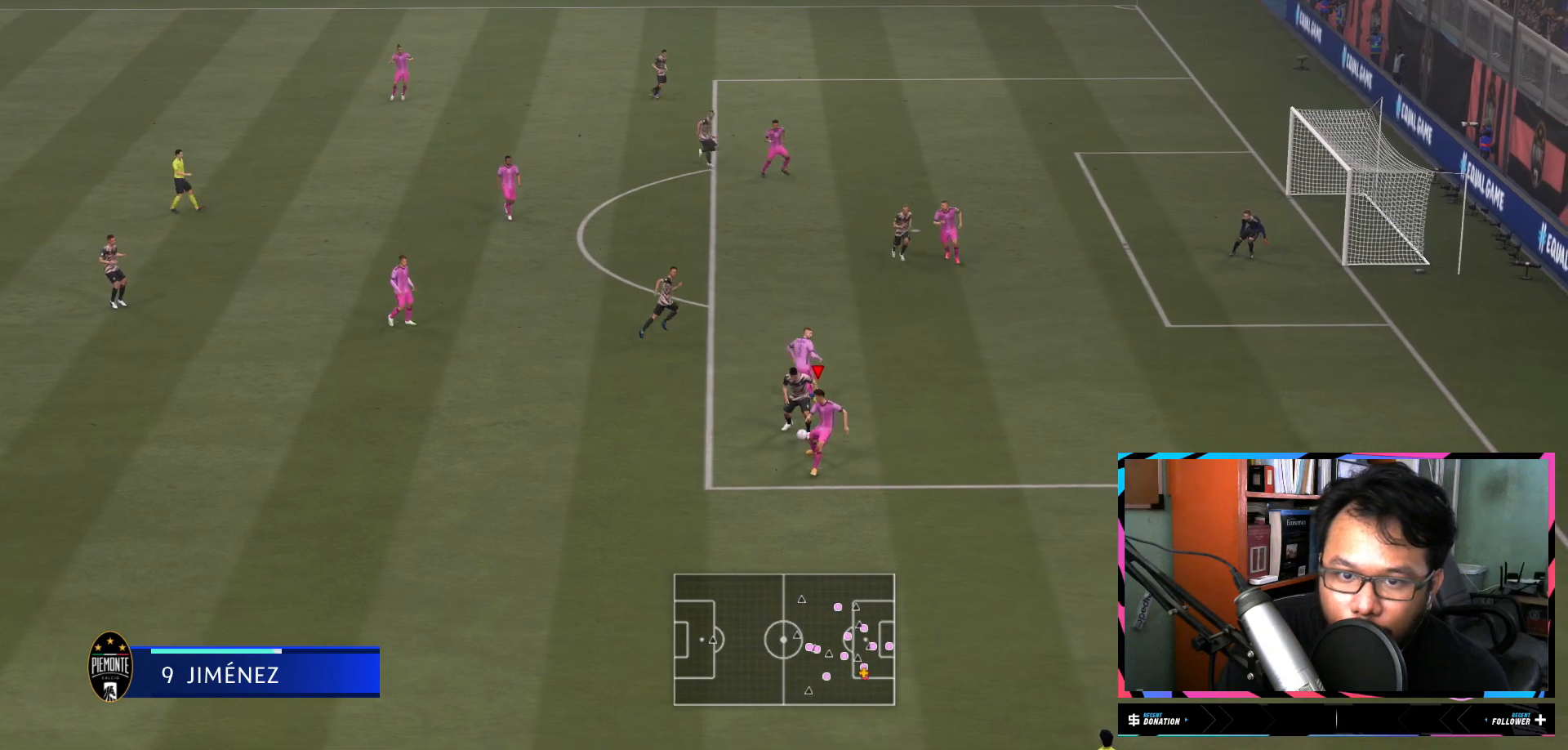
{"buttons": ["R2"], "left_stick": "left", "right_stick": "center", "events": [[234, "left_stick", "left"], [401, "L1", "up"]]}
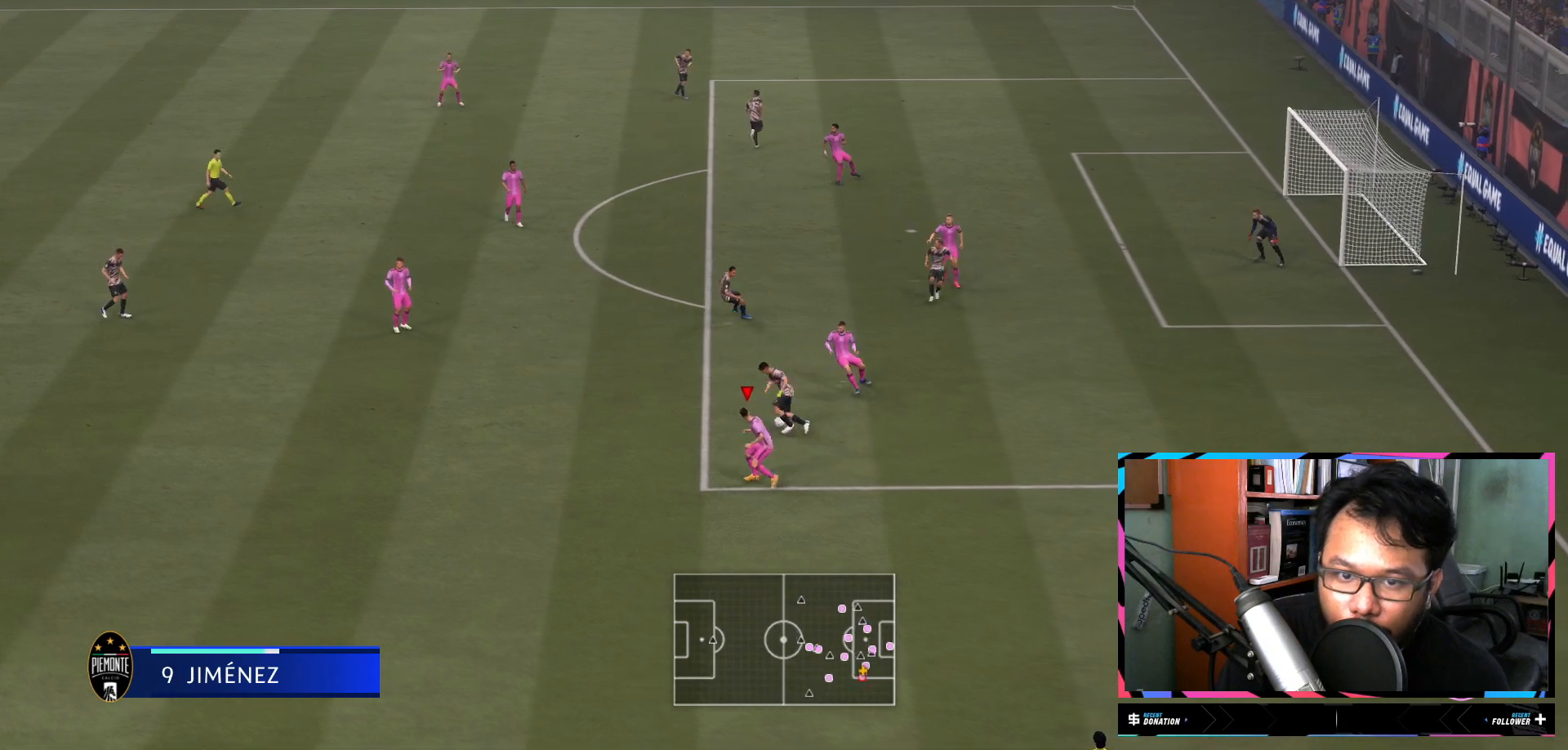
{"buttons": ["L2", "R2"], "left_stick": "up-left", "right_stick": "center", "events": [[100, "left_stick", "up-left"], [133, "R2", "up"], [283, "R2", "down"], [450, "L2", "down"]]}
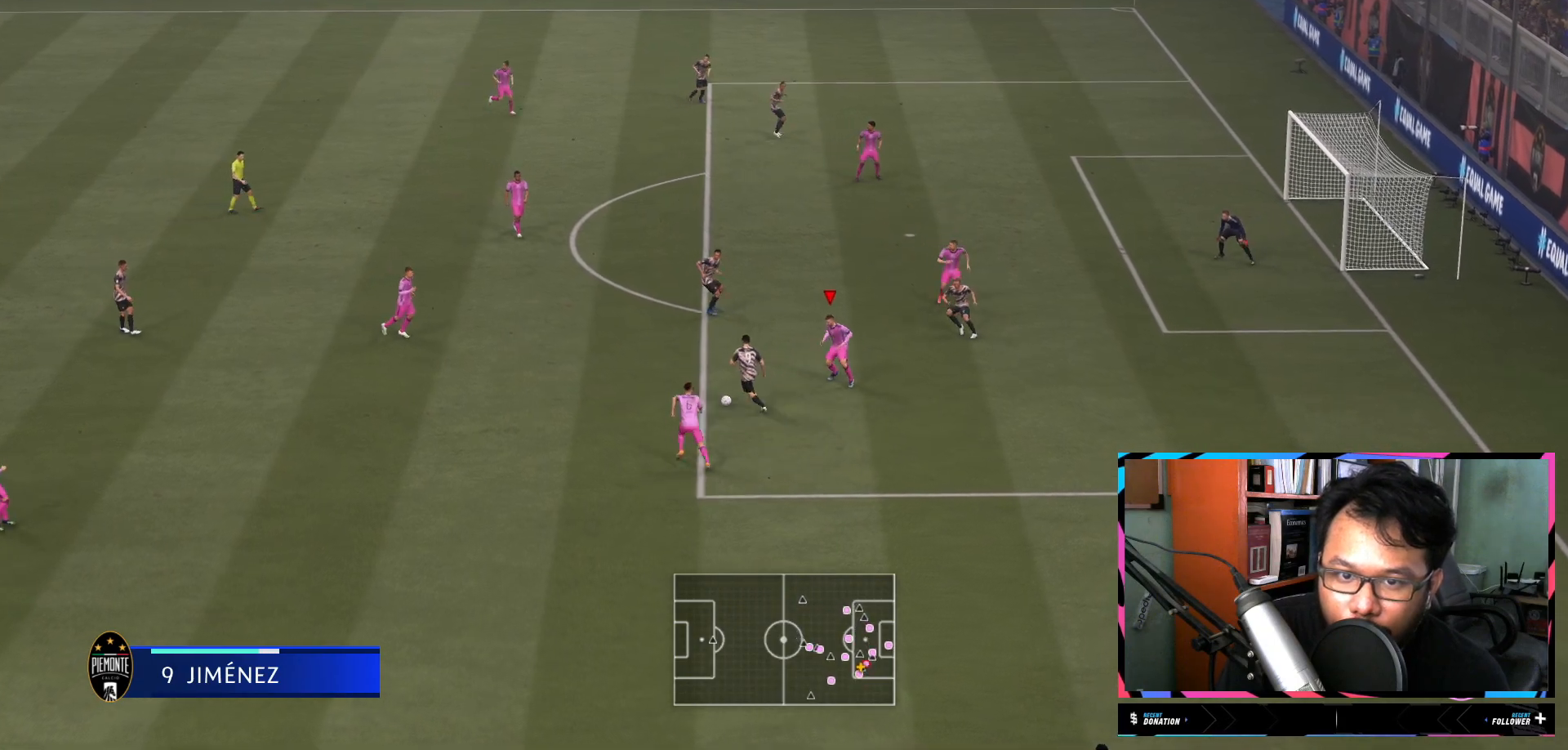
{"buttons": ["Y", "L1", "R2"], "left_stick": "up-left", "right_stick": "center", "events": [[117, "L2", "up"], [234, "L1", "down"], [367, "Y", "down"]]}
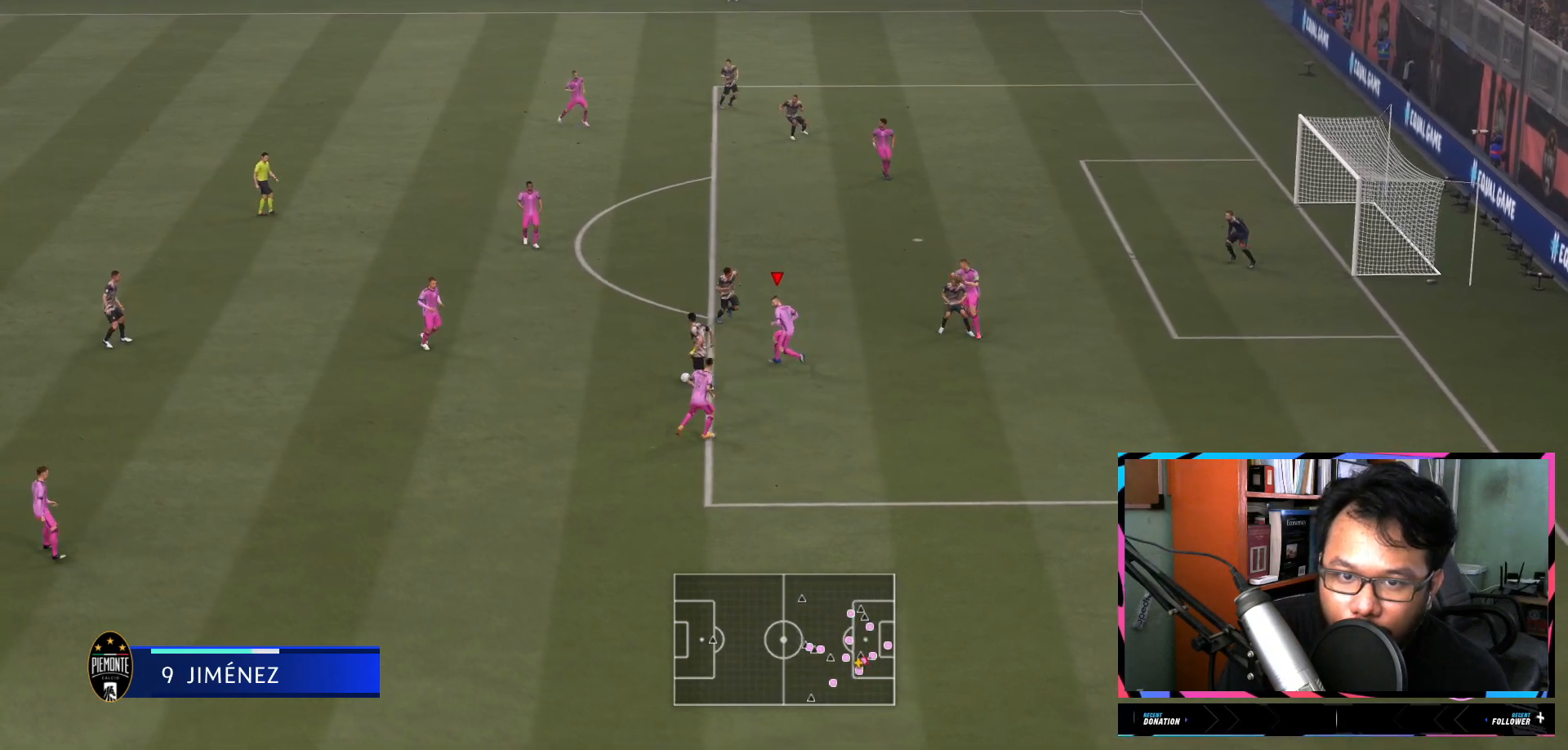
{"buttons": ["L1", "R2"], "left_stick": "up-left", "right_stick": "center", "events": [[167, "Y", "up"]]}